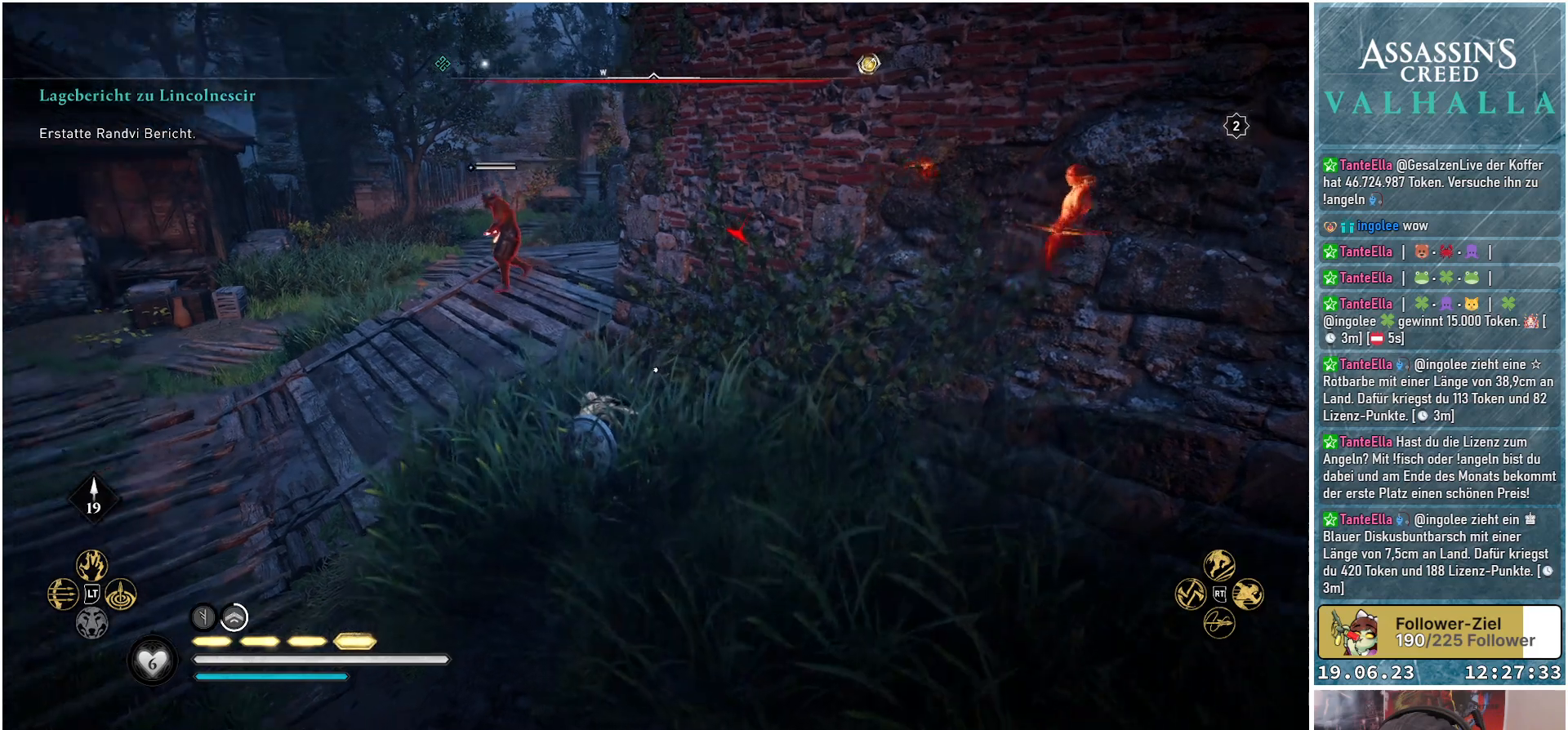
Gameplay with a controller (Xbox layout); each line is a JSON object with the inputs held at the frame after it. "events" lists button and stick changes between this image and that frame as [ms after this image, input, new state], when the widget could be followed in between.
{"buttons": [], "left_stick": "center", "right_stick": "left", "events": [[333, "right_stick", "center"], [500, "right_stick", "left"]]}
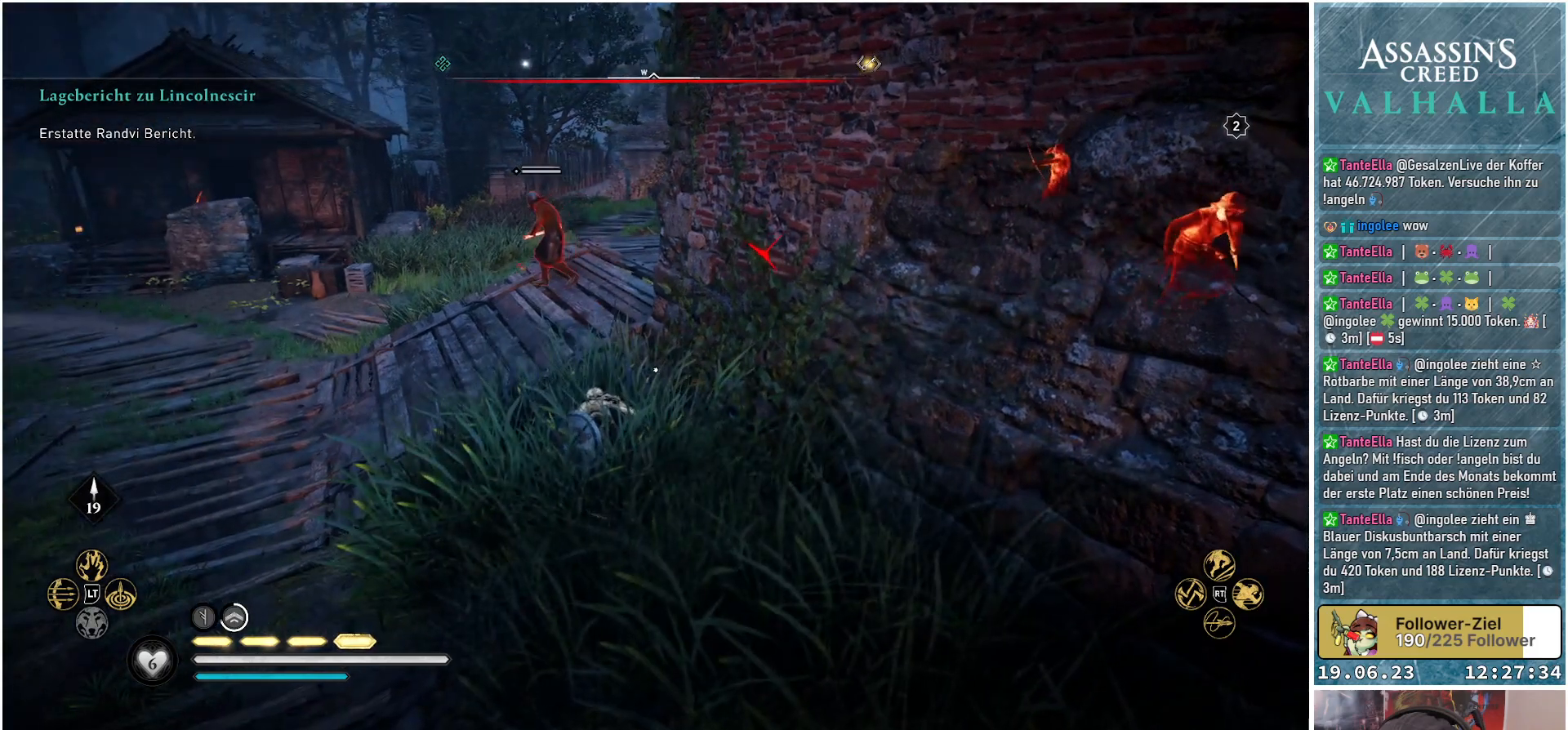
{"buttons": [], "left_stick": "center", "right_stick": "left", "events": []}
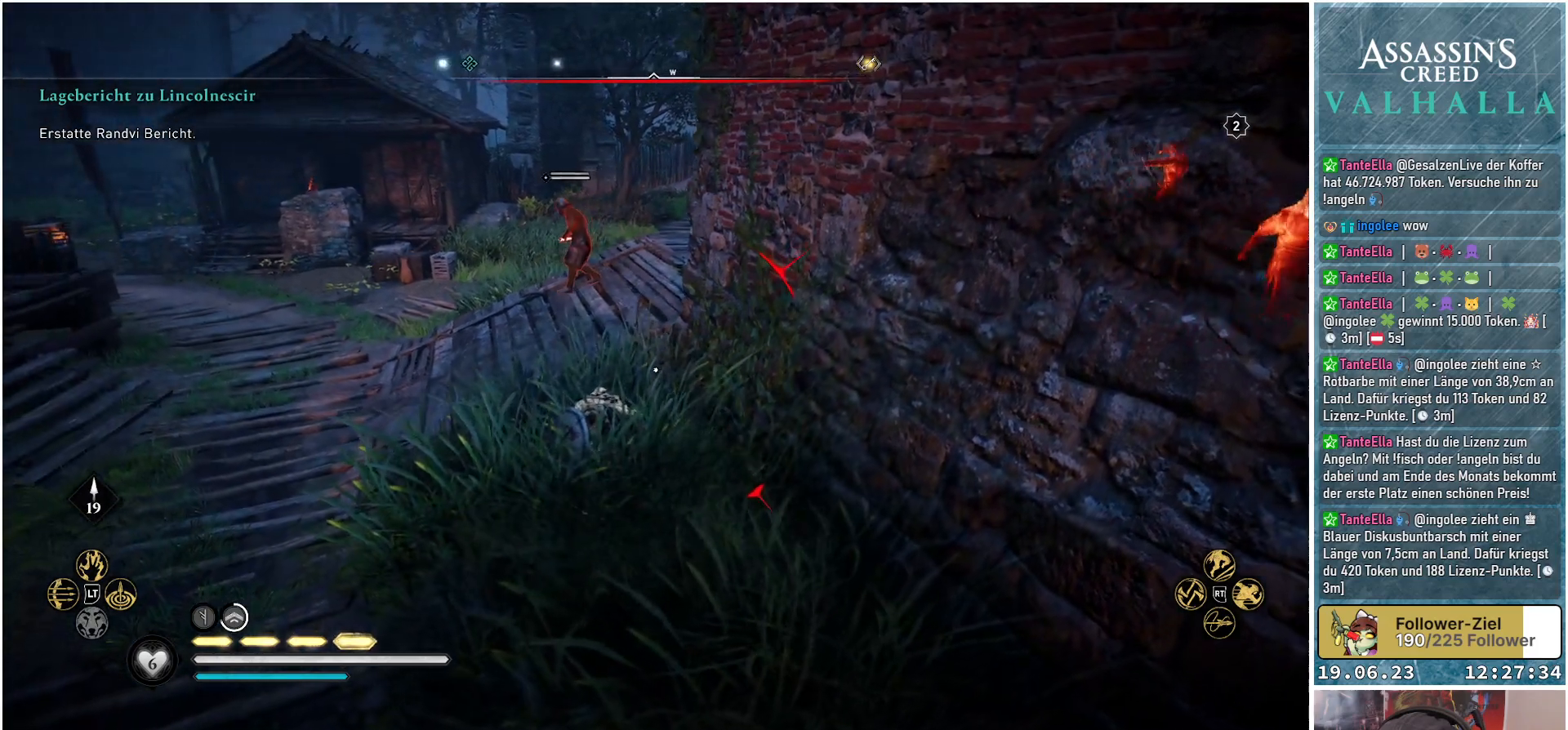
{"buttons": [], "left_stick": "center", "right_stick": "center", "events": [[367, "right_stick", "center"]]}
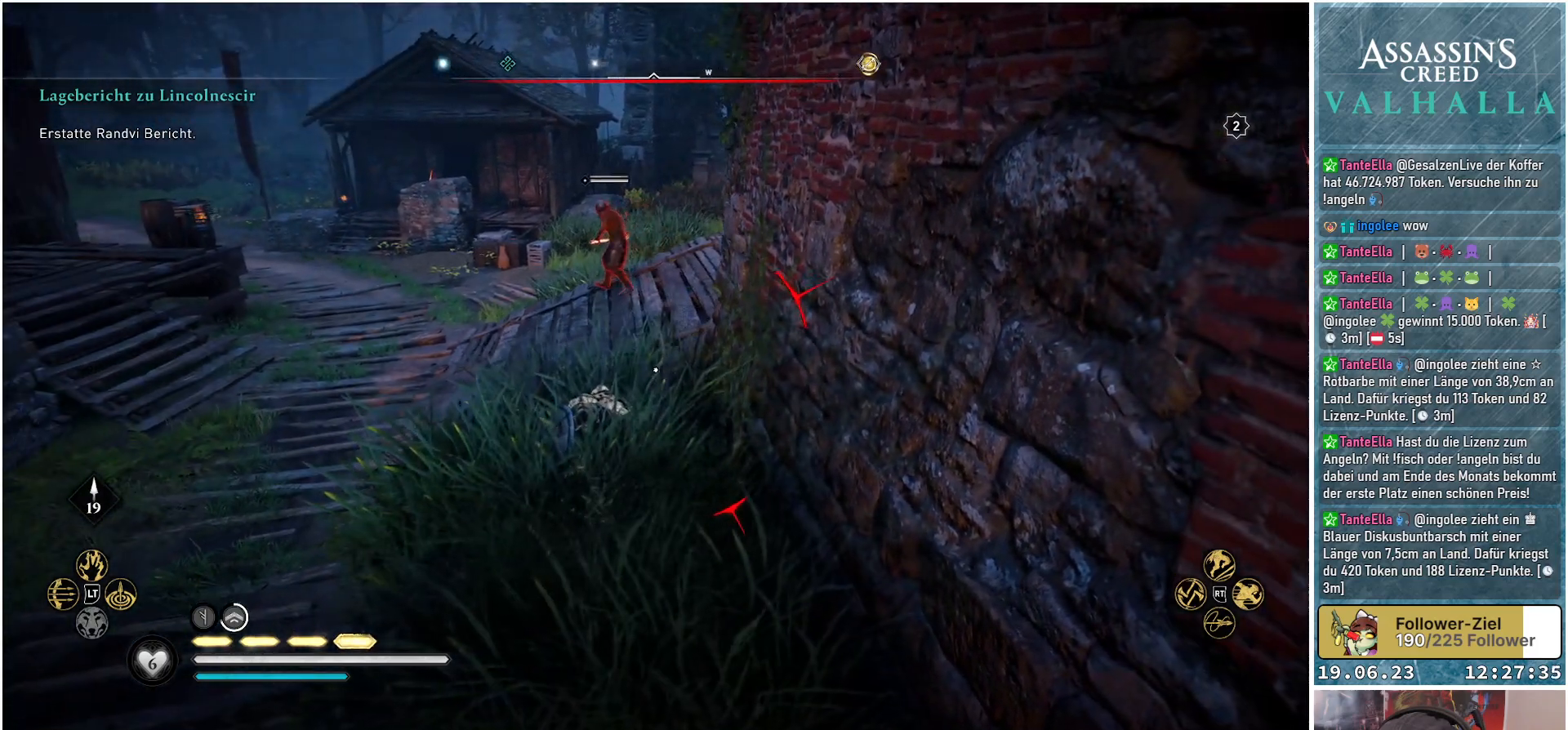
{"buttons": [], "left_stick": "center", "right_stick": "center", "events": [[250, "right_stick", "left"], [483, "right_stick", "center"]]}
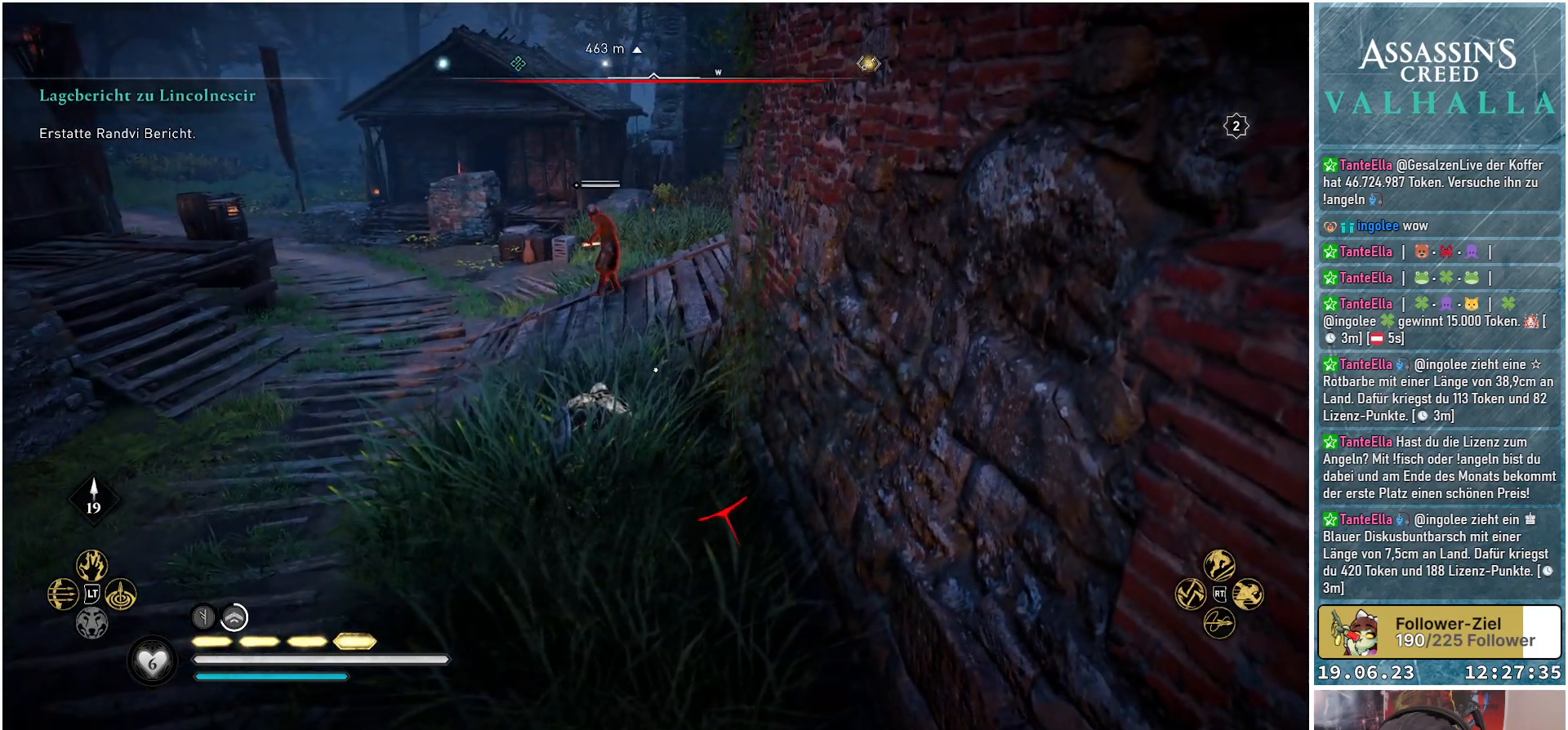
{"buttons": [], "left_stick": "center", "right_stick": "right", "events": [[350, "right_stick", "right"]]}
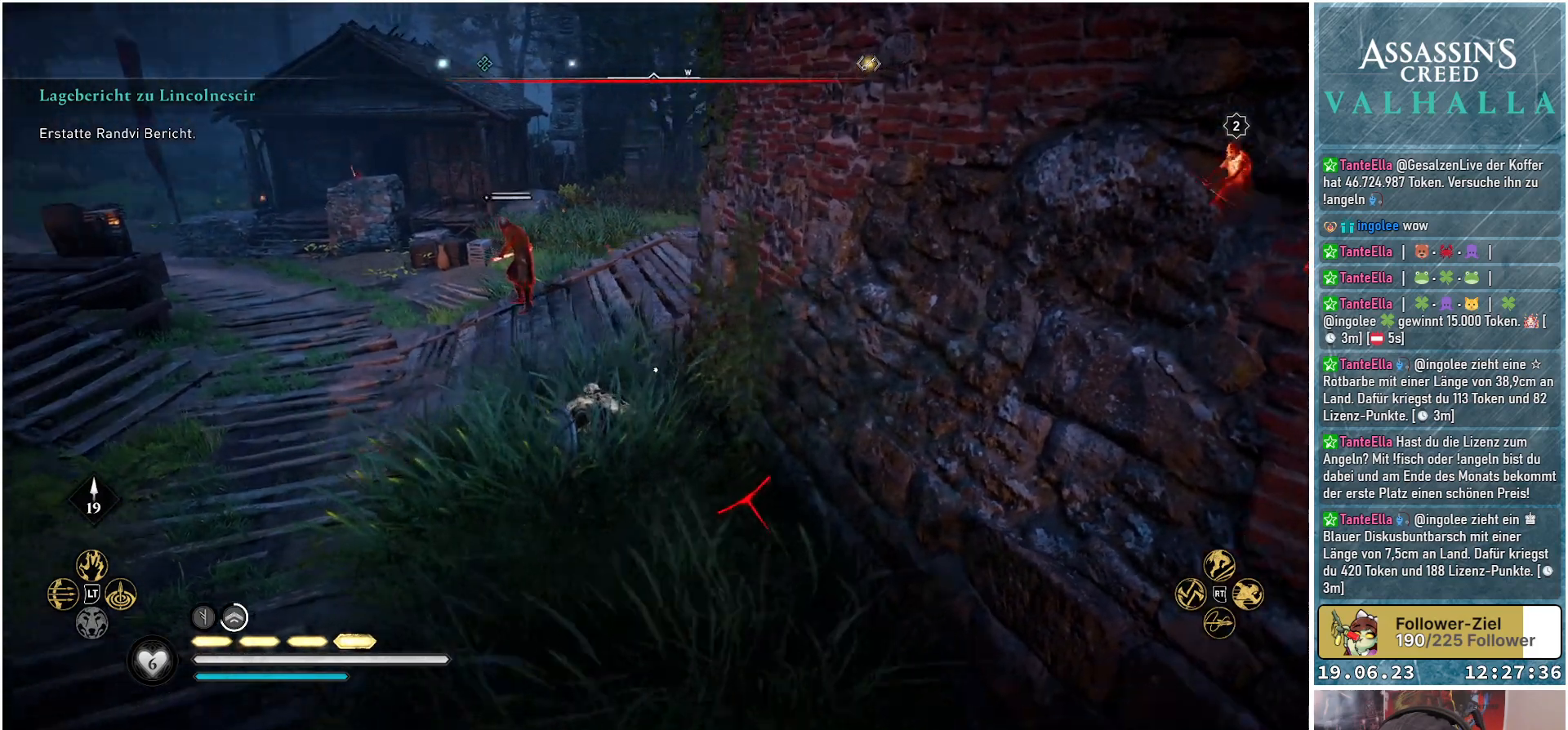
{"buttons": [], "left_stick": "center", "right_stick": "right", "events": []}
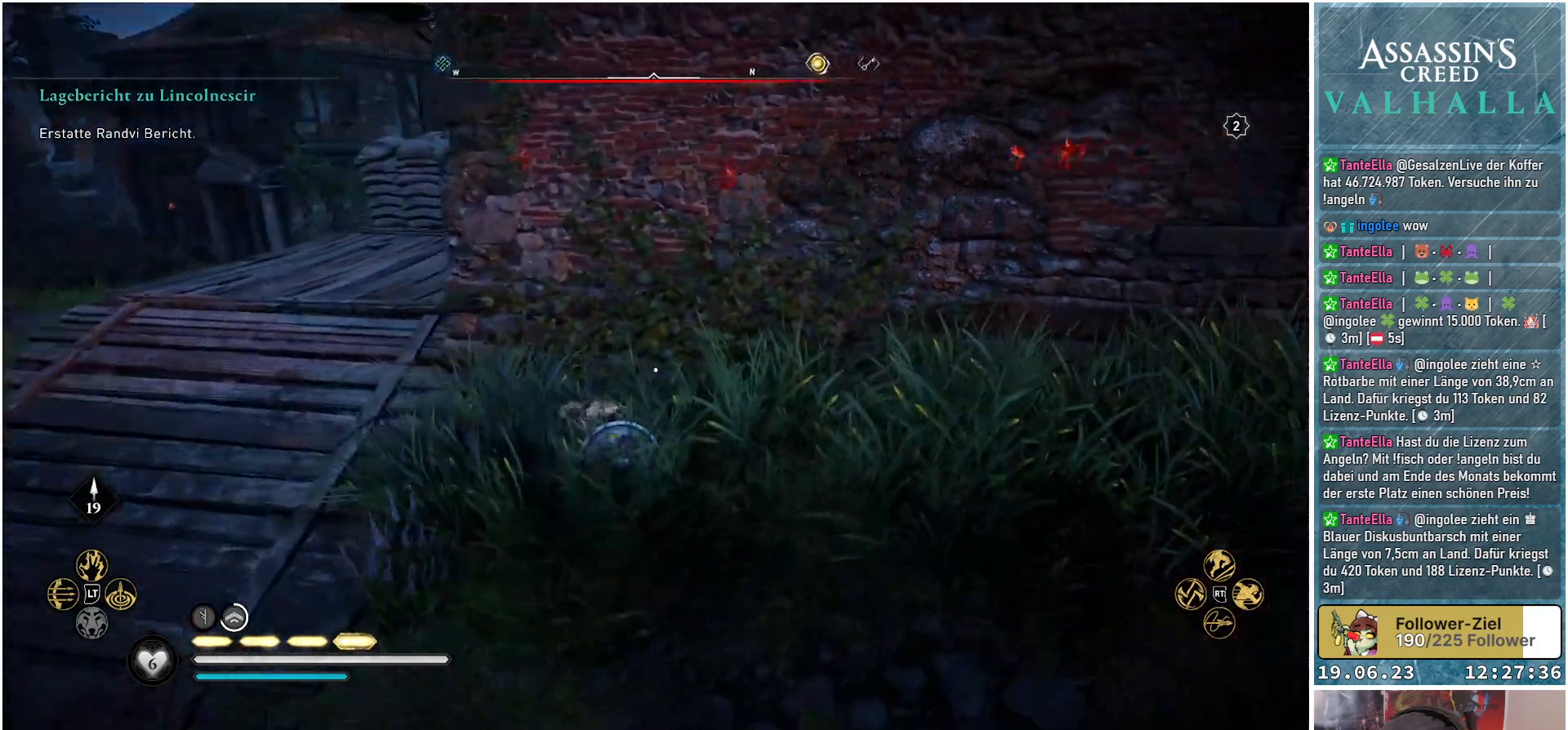
{"buttons": [], "left_stick": "center", "right_stick": "center", "events": [[367, "right_stick", "center"]]}
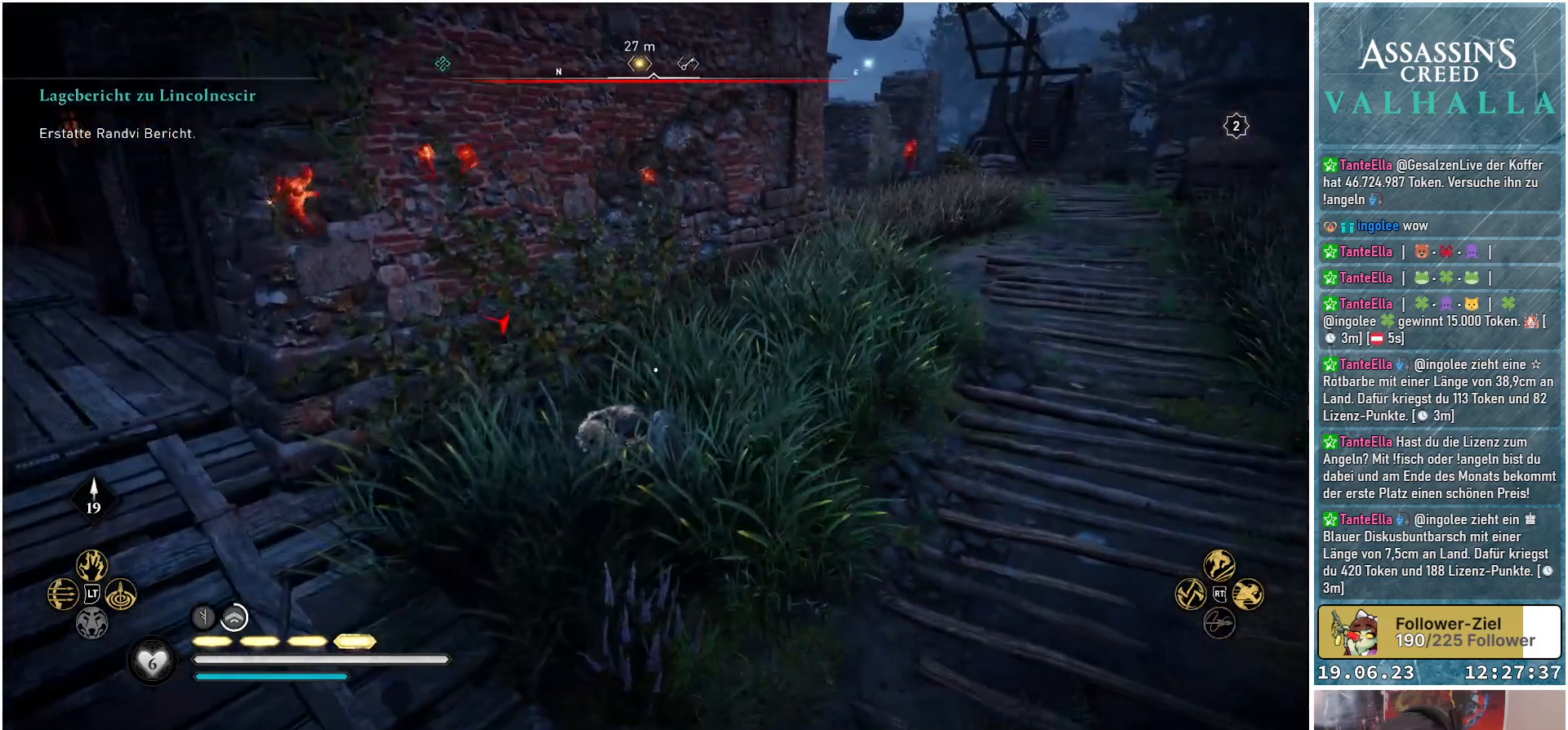
{"buttons": [], "left_stick": "center", "right_stick": "center", "events": [[117, "right_stick", "right"], [383, "right_stick", "center"]]}
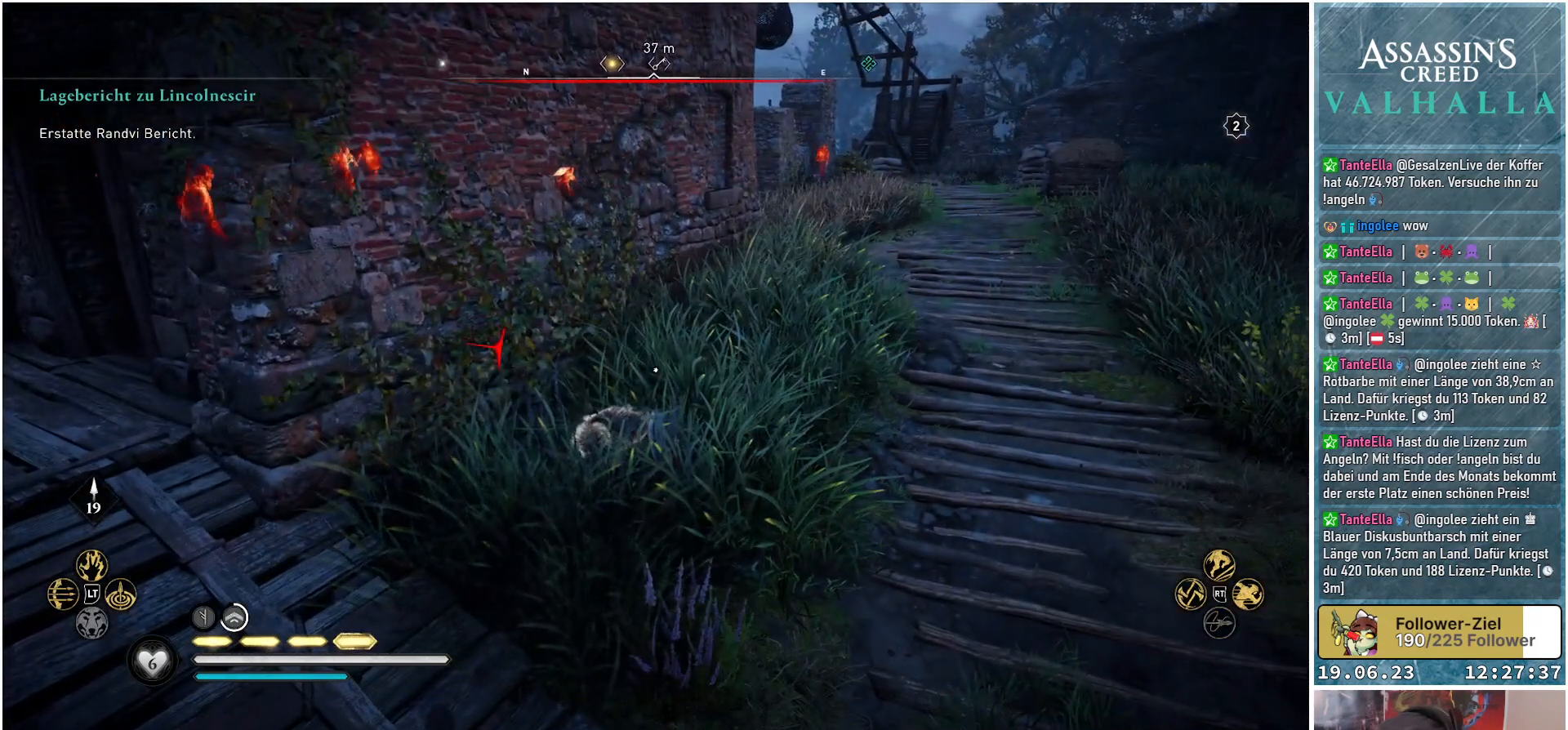
{"buttons": [], "left_stick": "center", "right_stick": "left", "events": [[300, "right_stick", "up"], [417, "right_stick", "left"]]}
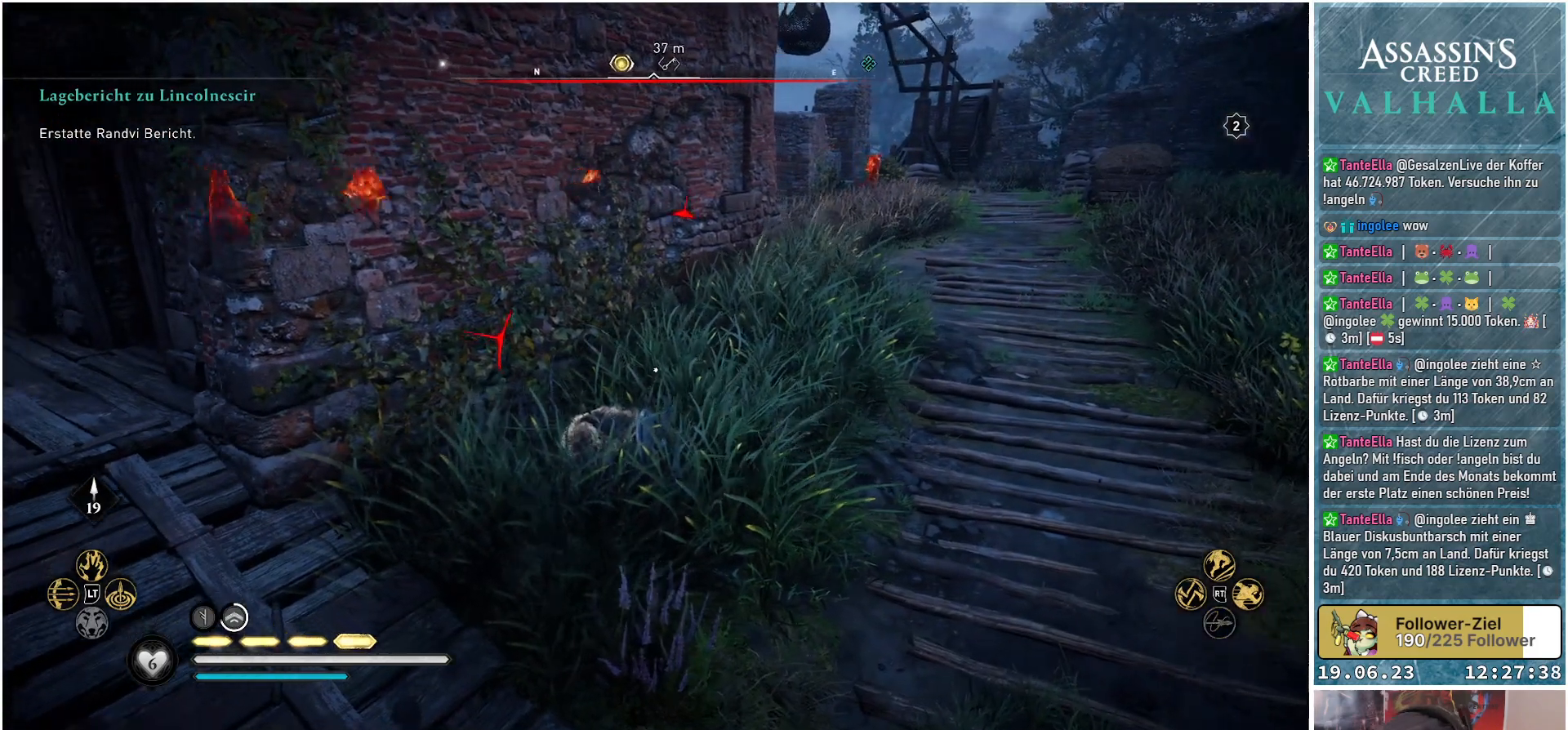
{"buttons": [], "left_stick": "center", "right_stick": "left", "events": []}
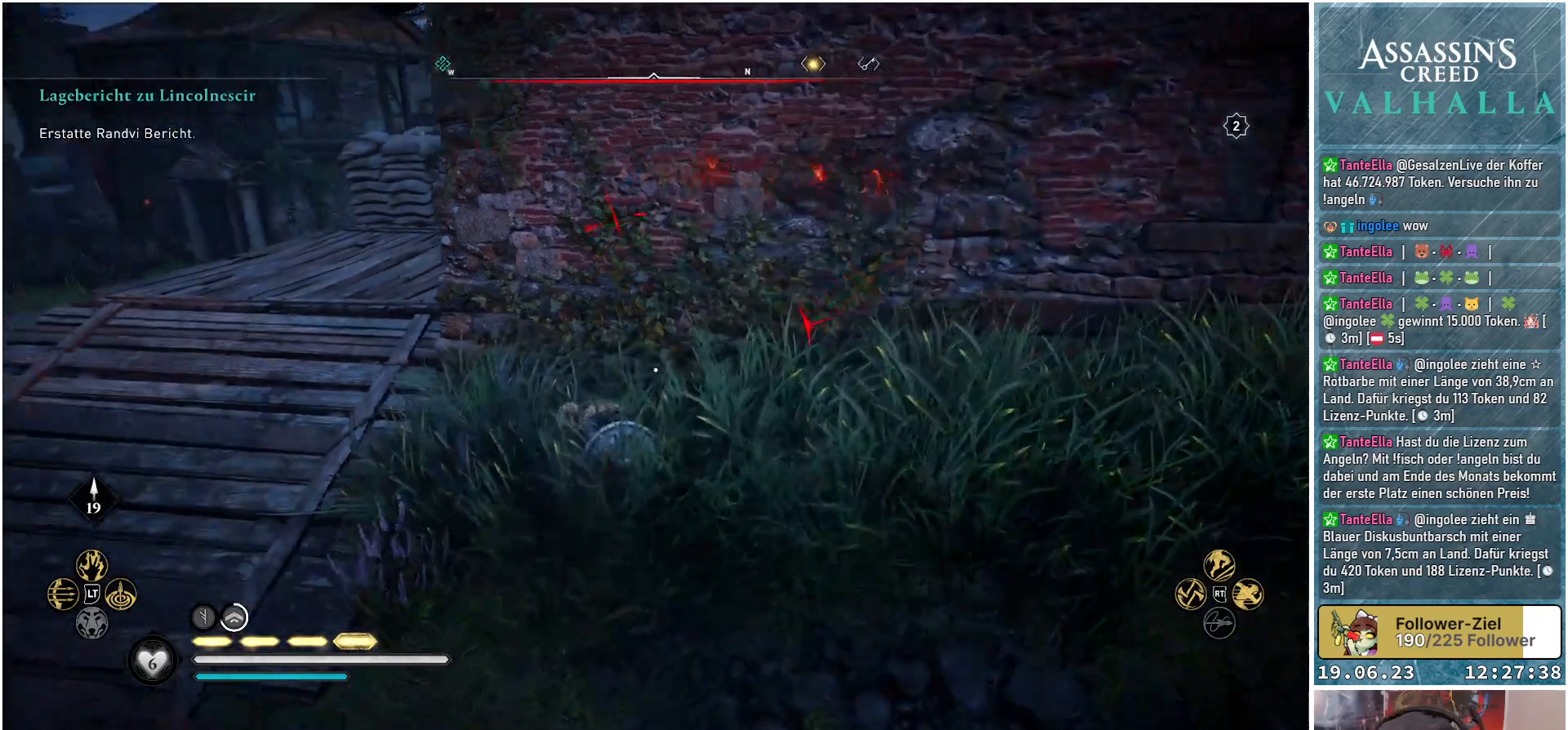
{"buttons": [], "left_stick": "center", "right_stick": "center", "events": [[433, "right_stick", "center"]]}
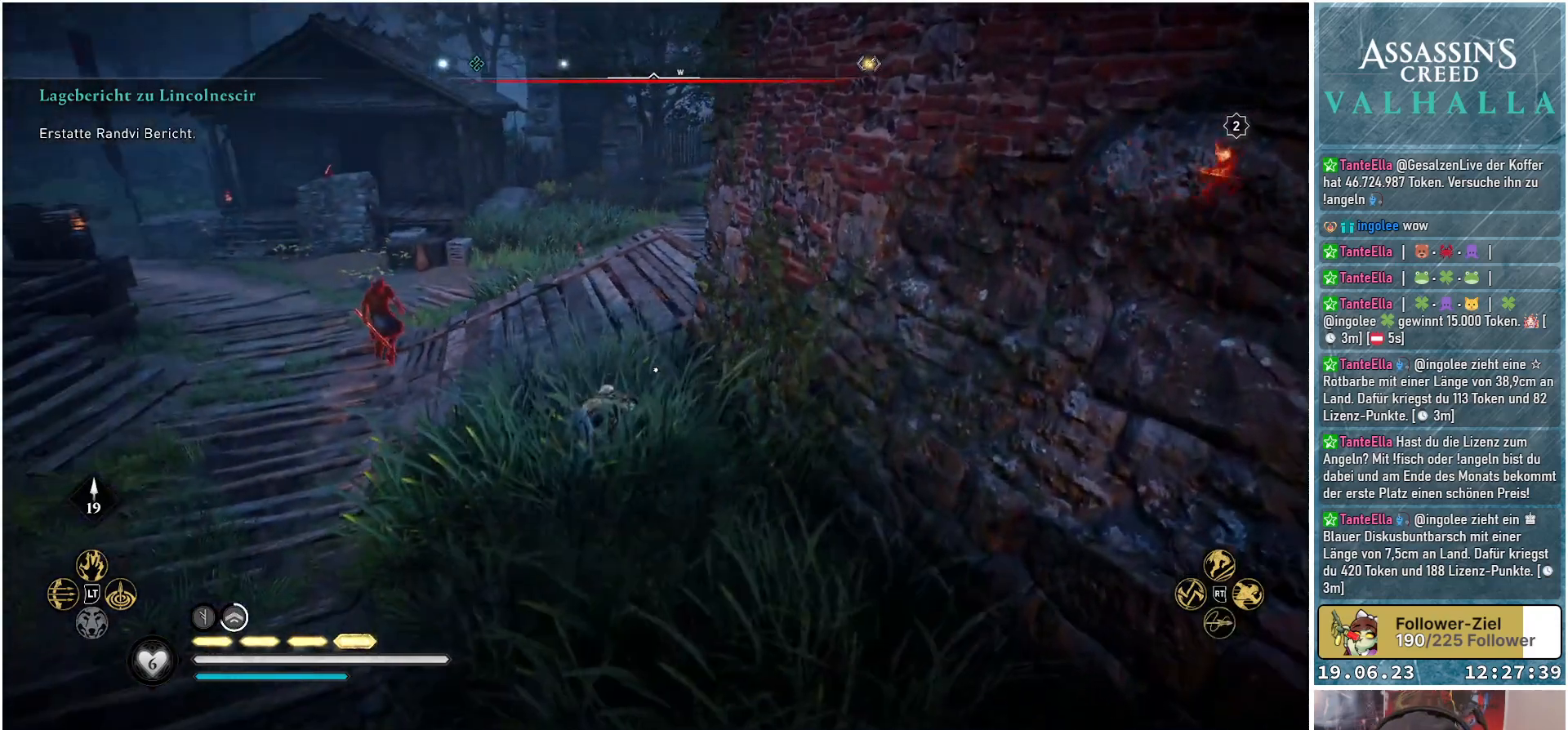
{"buttons": [], "left_stick": "center", "right_stick": "left", "events": [[450, "right_stick", "left"]]}
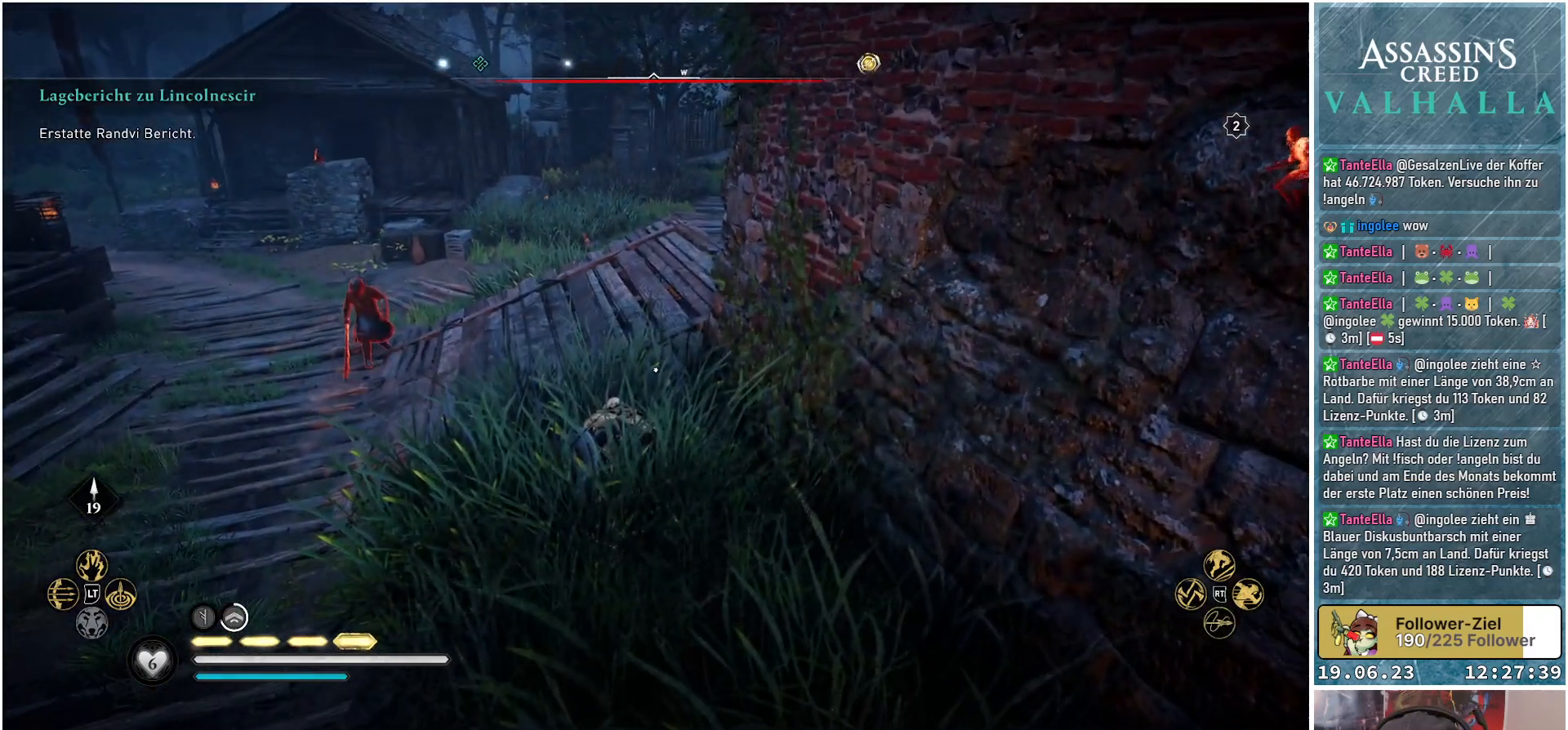
{"buttons": [], "left_stick": "center", "right_stick": "center", "events": [[333, "right_stick", "center"]]}
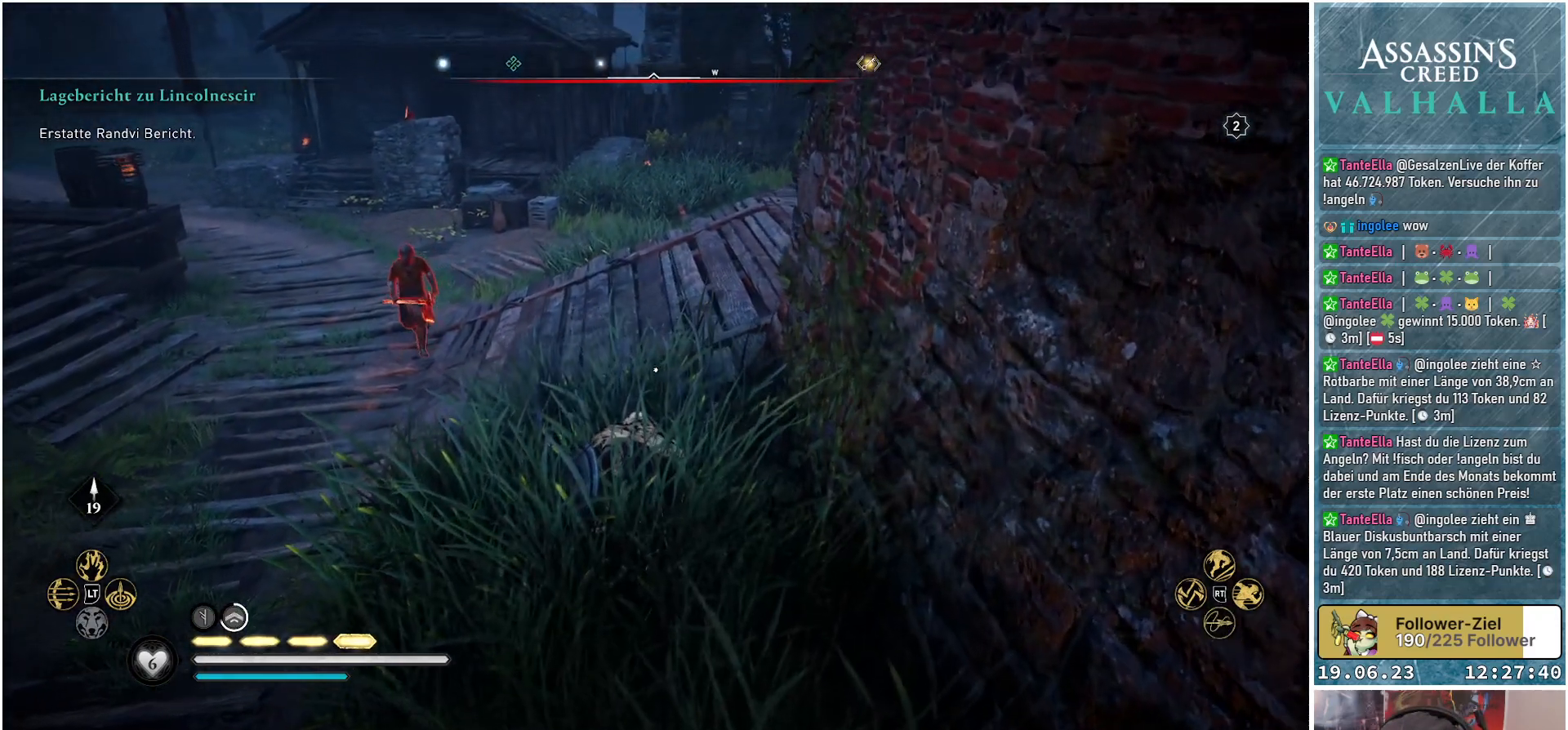
{"buttons": [], "left_stick": "center", "right_stick": "left", "events": [[150, "right_stick", "left"]]}
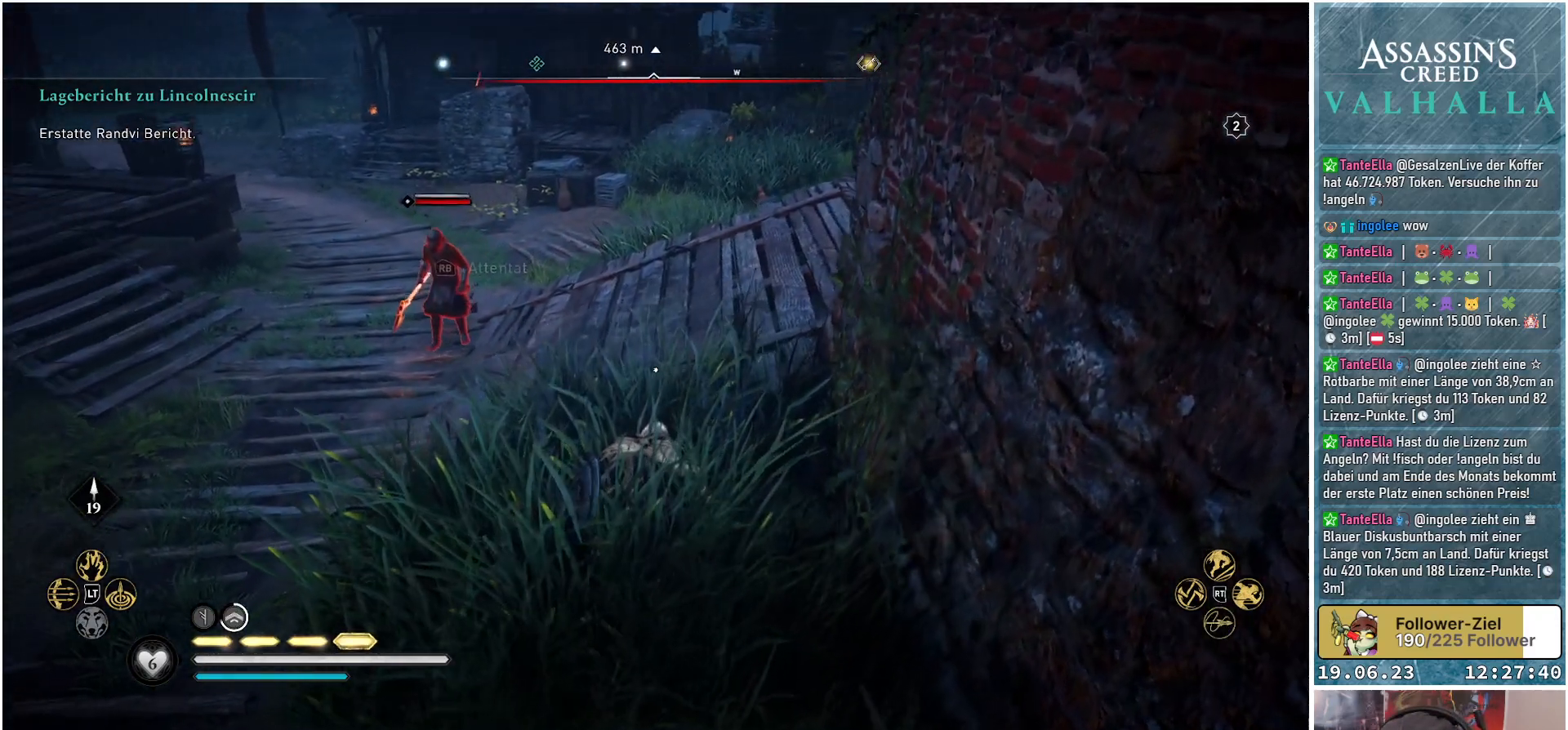
{"buttons": [], "left_stick": "center", "right_stick": "left", "events": []}
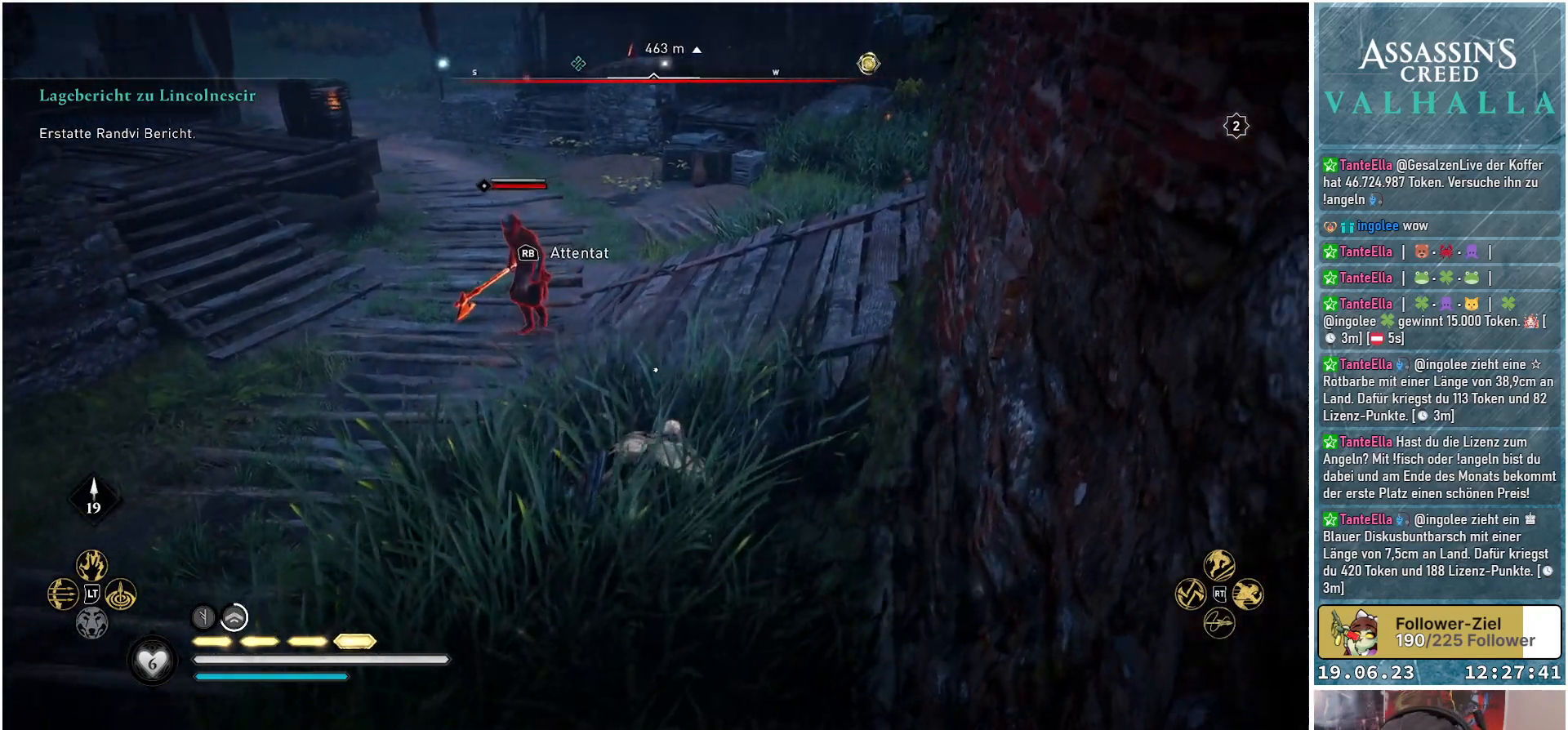
{"buttons": [], "left_stick": "center", "right_stick": "center", "events": [[133, "right_stick", "center"]]}
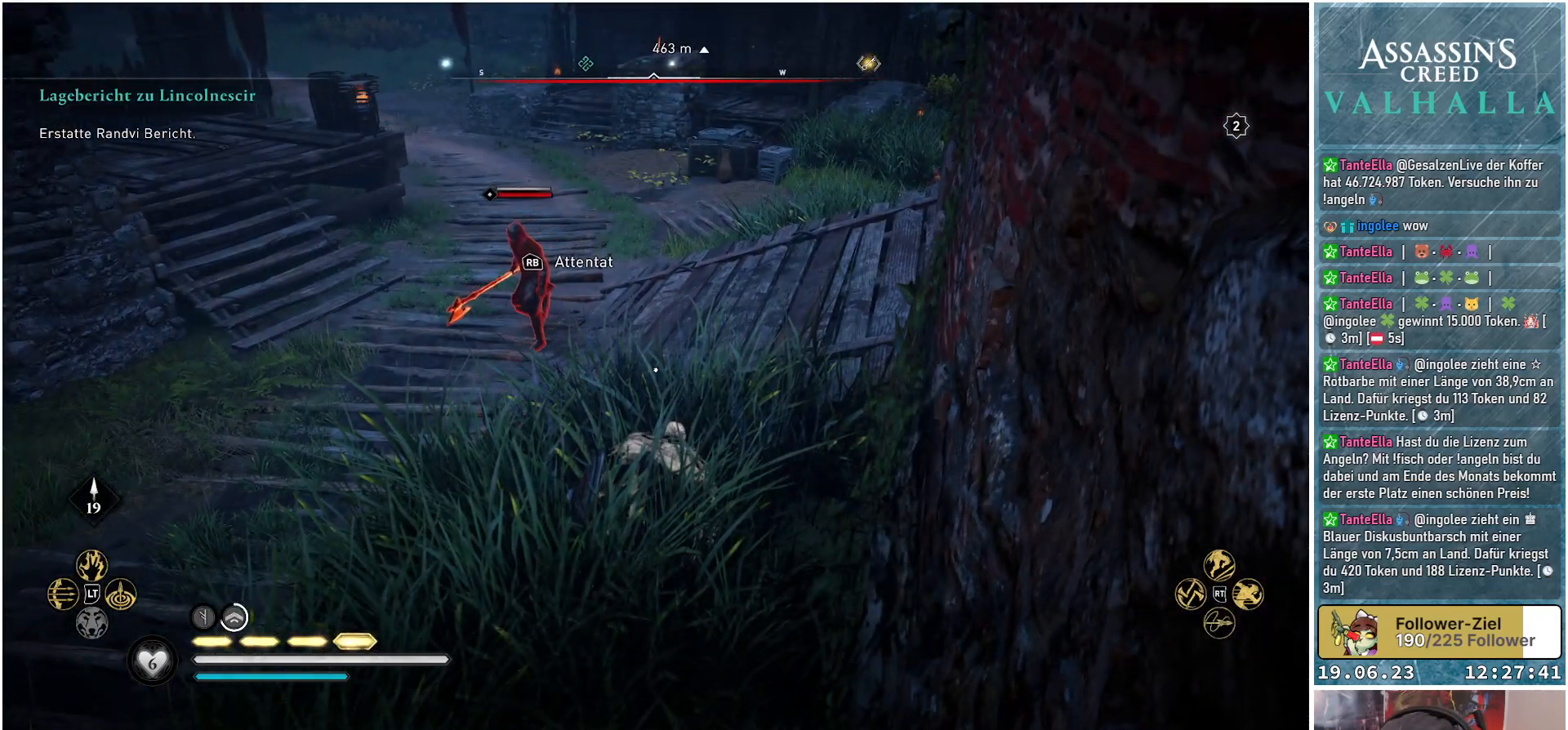
{"buttons": [], "left_stick": "center", "right_stick": "center", "events": []}
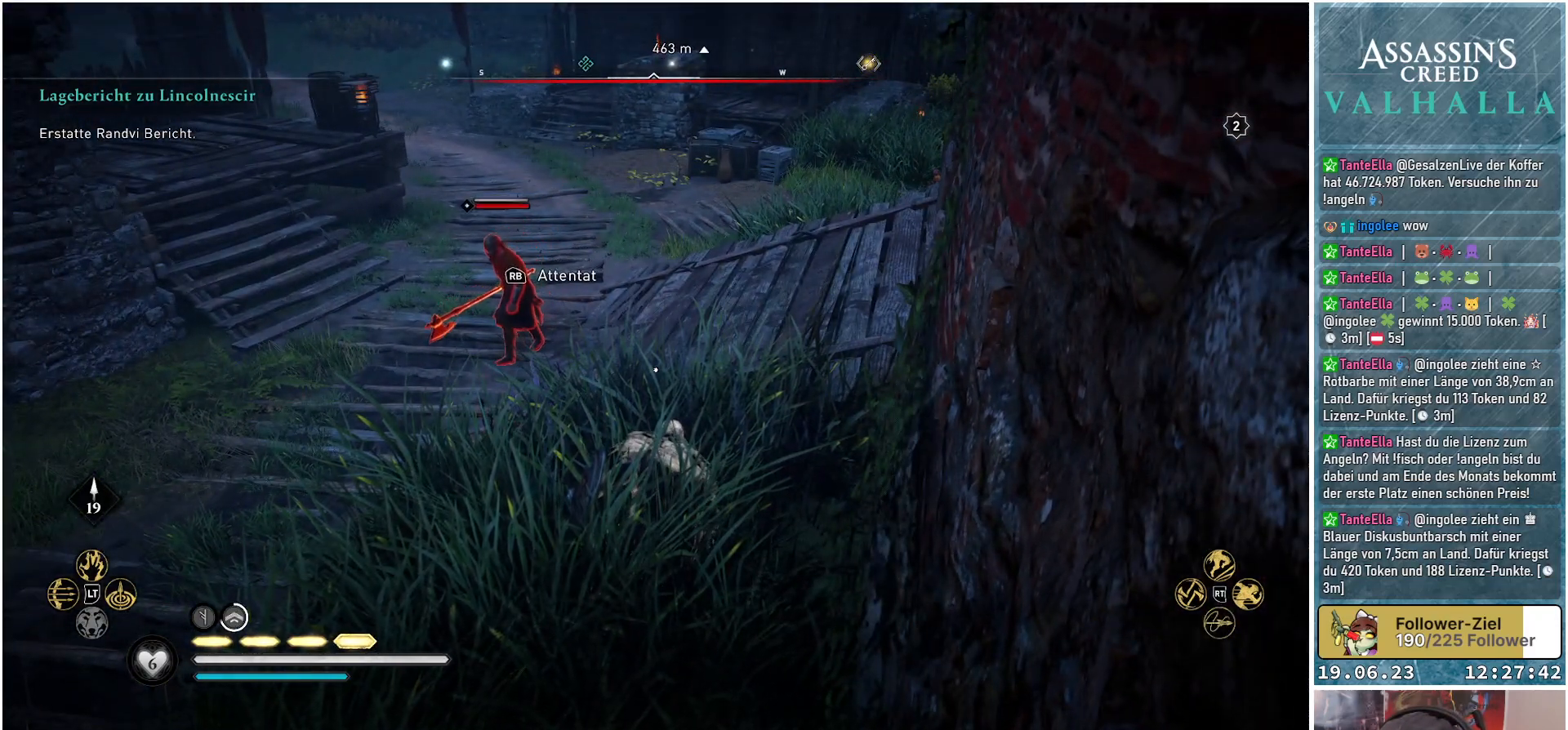
{"buttons": [], "left_stick": "center", "right_stick": "down-left", "events": [[300, "right_stick", "down-left"]]}
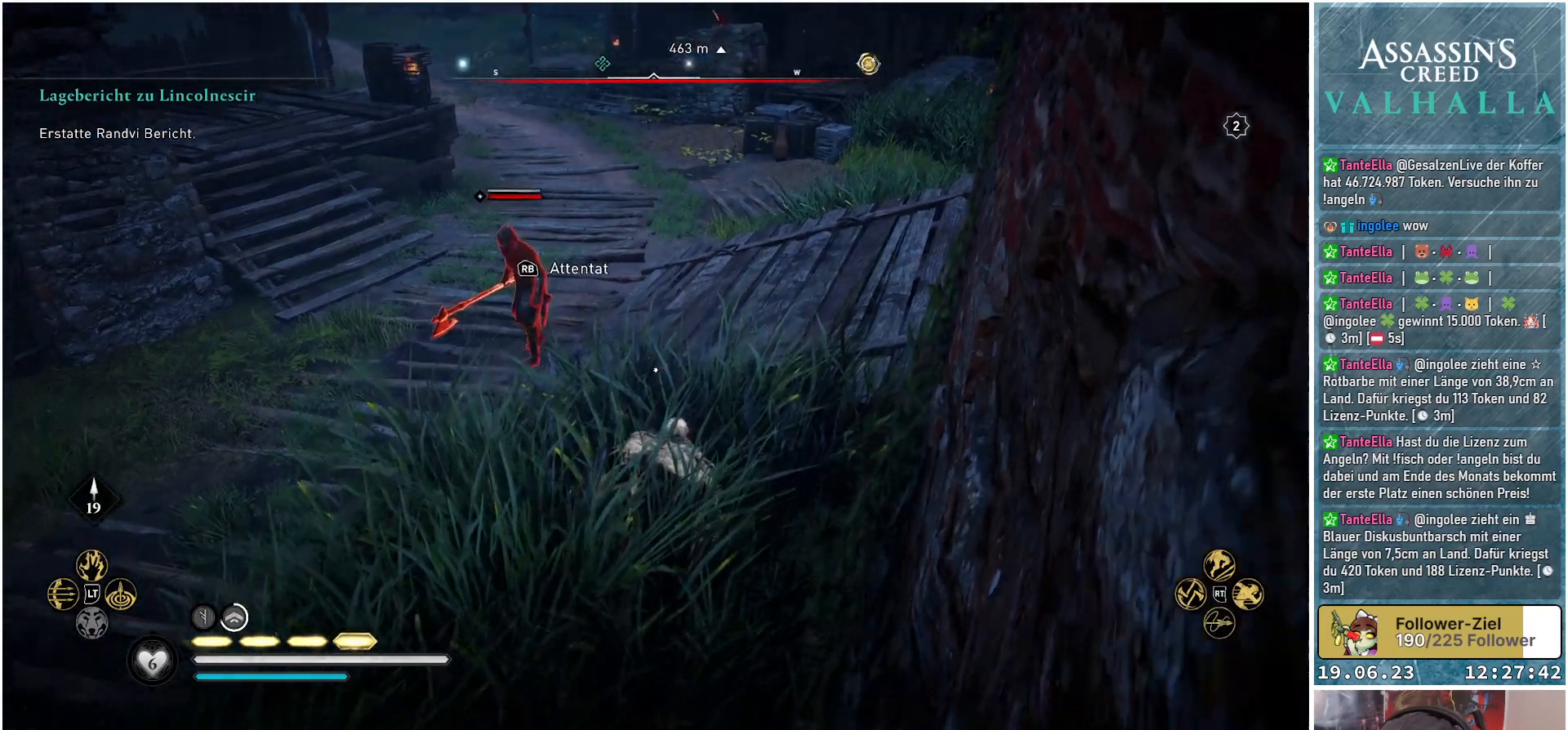
{"buttons": [], "left_stick": "center", "right_stick": "left", "events": [[333, "right_stick", "left"]]}
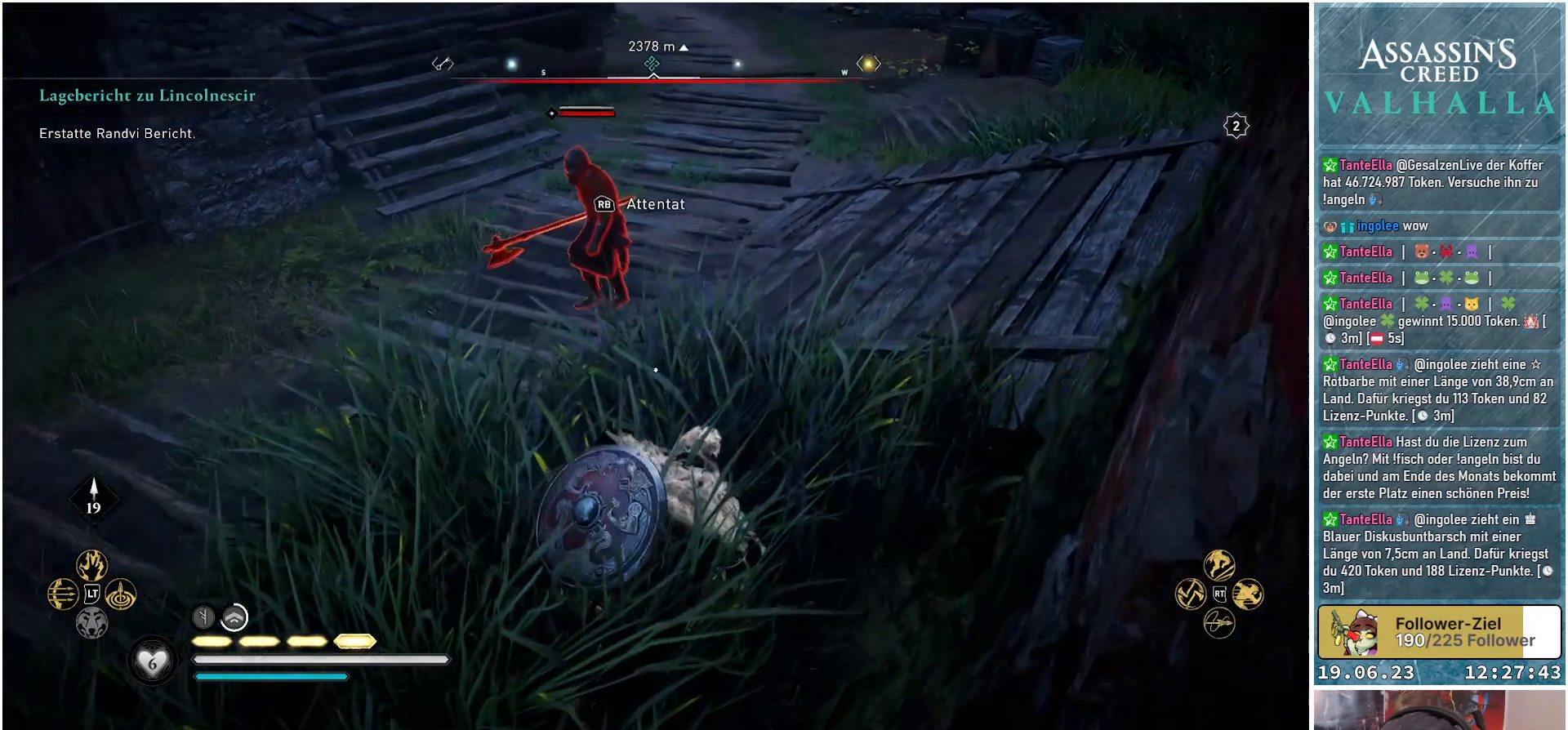
{"buttons": [], "left_stick": "center", "right_stick": "left", "events": []}
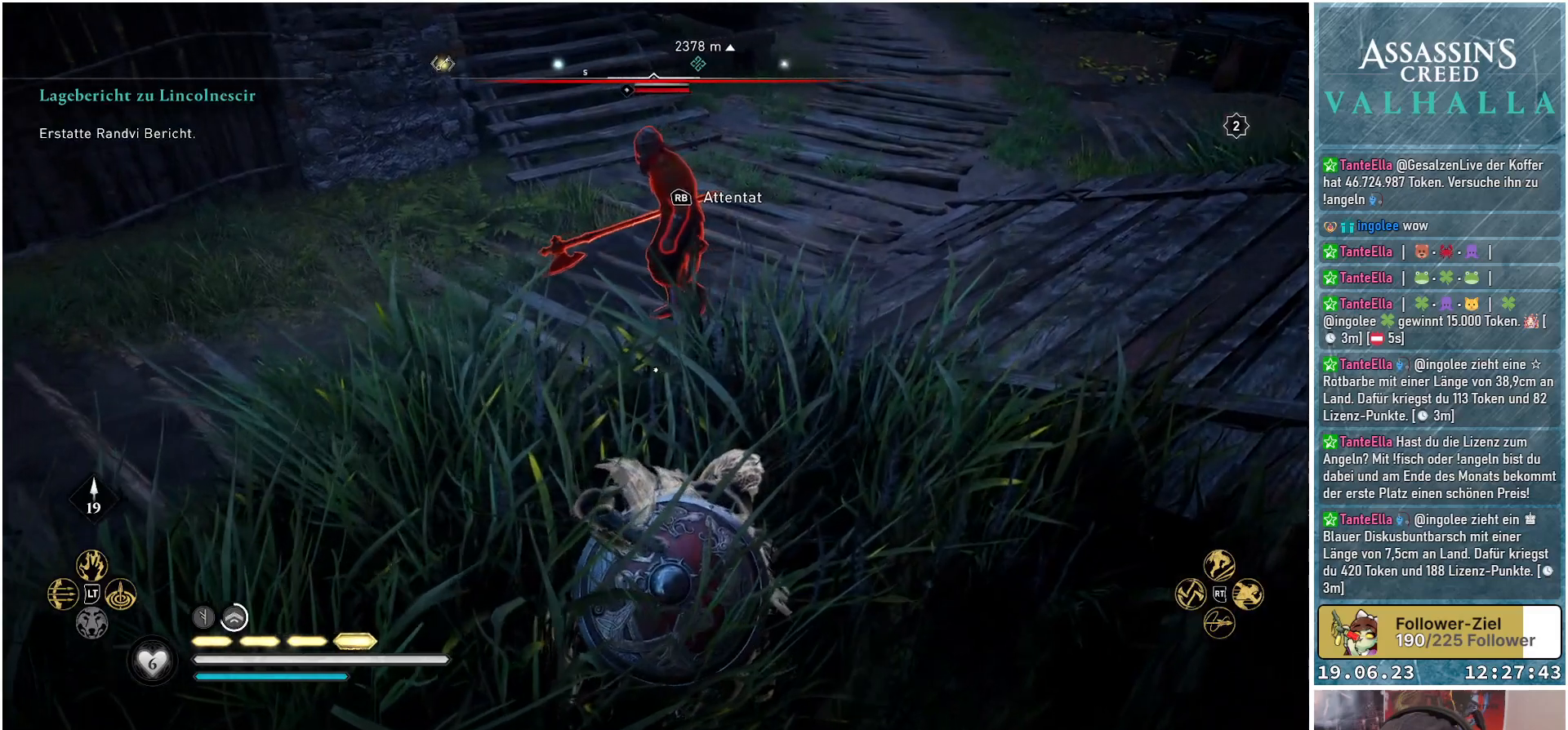
{"buttons": [], "left_stick": "center", "right_stick": "center", "events": [[50, "right_stick", "center"]]}
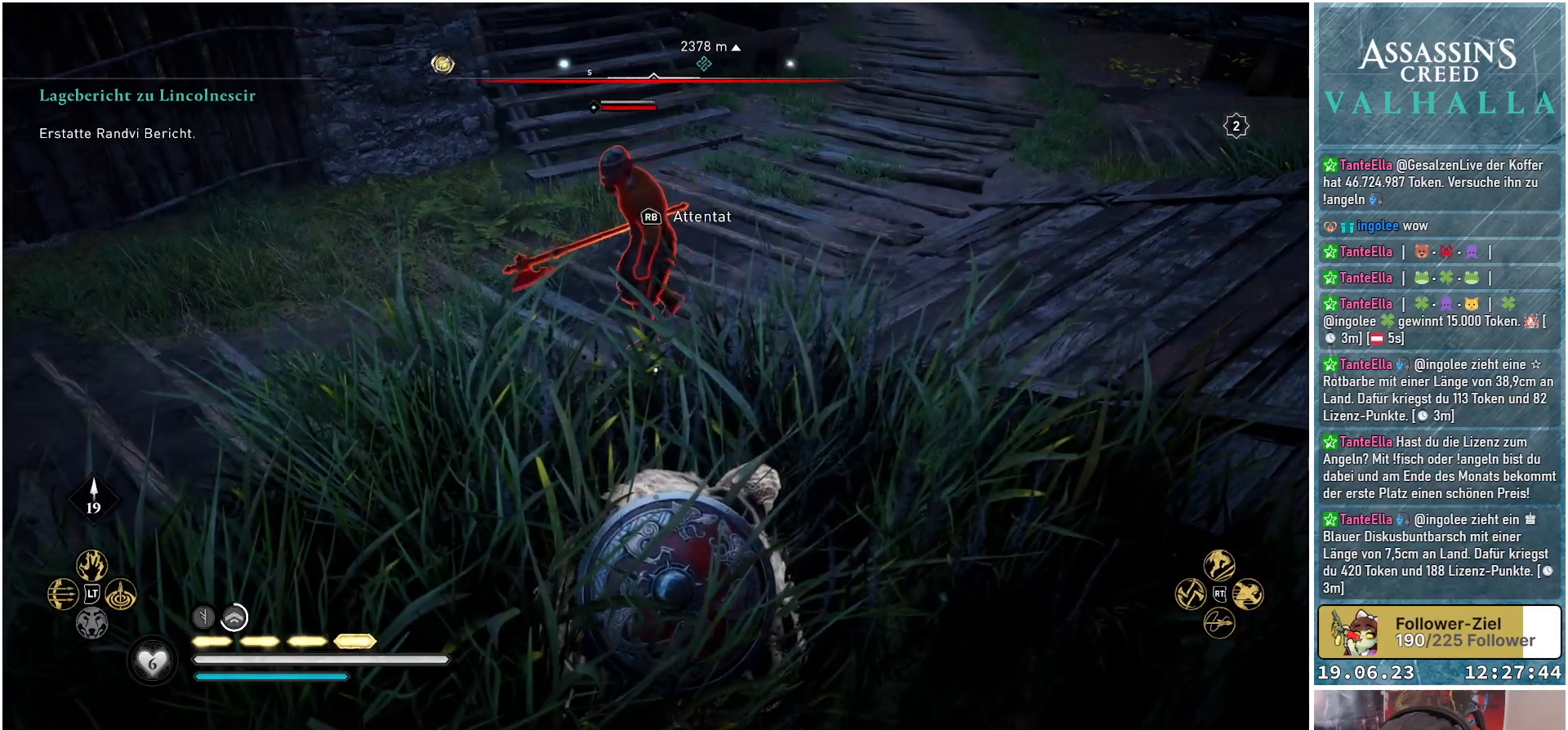
{"buttons": [], "left_stick": "center", "right_stick": "left", "events": [[250, "right_stick", "left"]]}
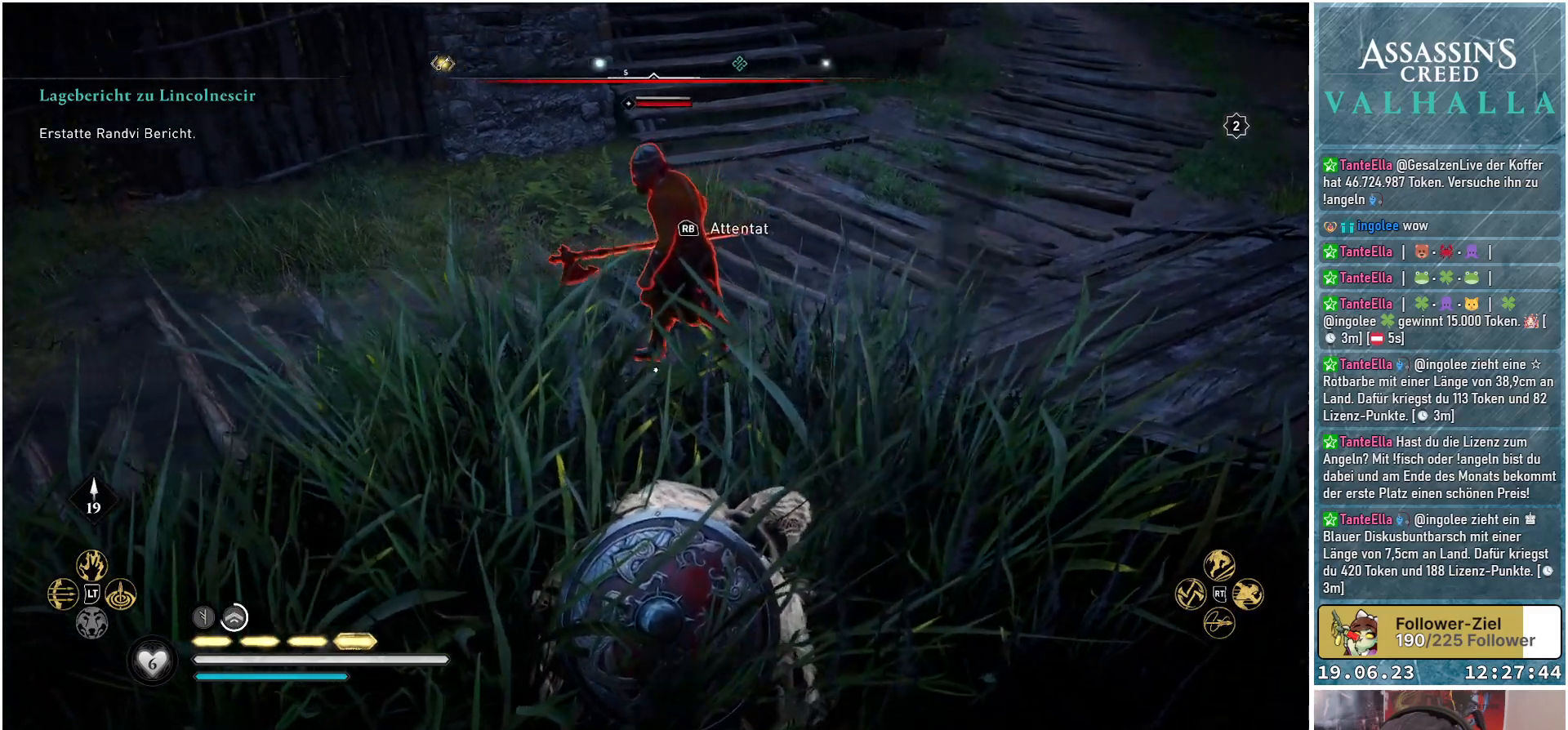
{"buttons": [], "left_stick": "center", "right_stick": "center", "events": [[150, "right_stick", "center"]]}
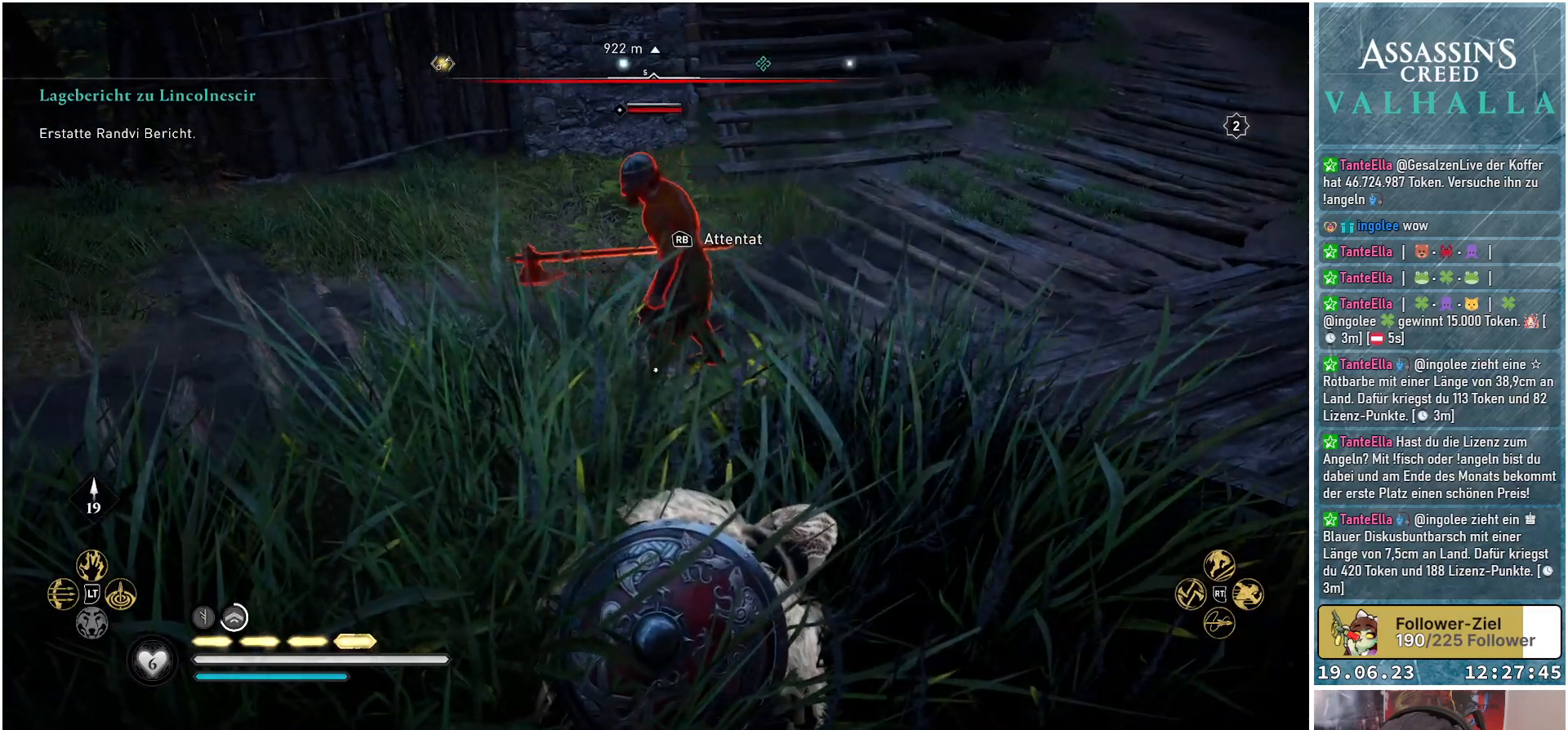
{"buttons": [], "left_stick": "center", "right_stick": "center", "events": [[117, "R1", "down"], [283, "R1", "up"]]}
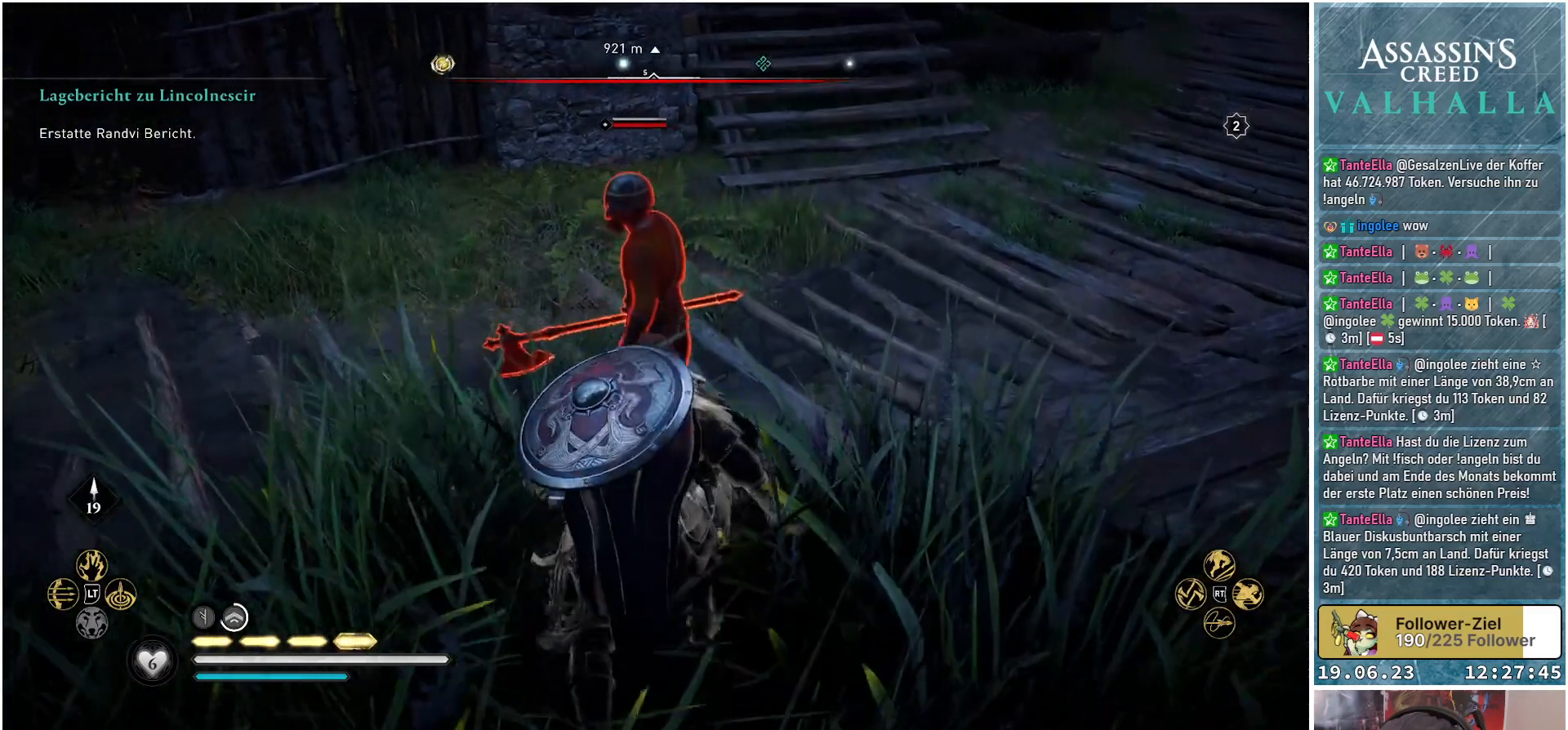
{"buttons": [], "left_stick": "center", "right_stick": "center", "events": []}
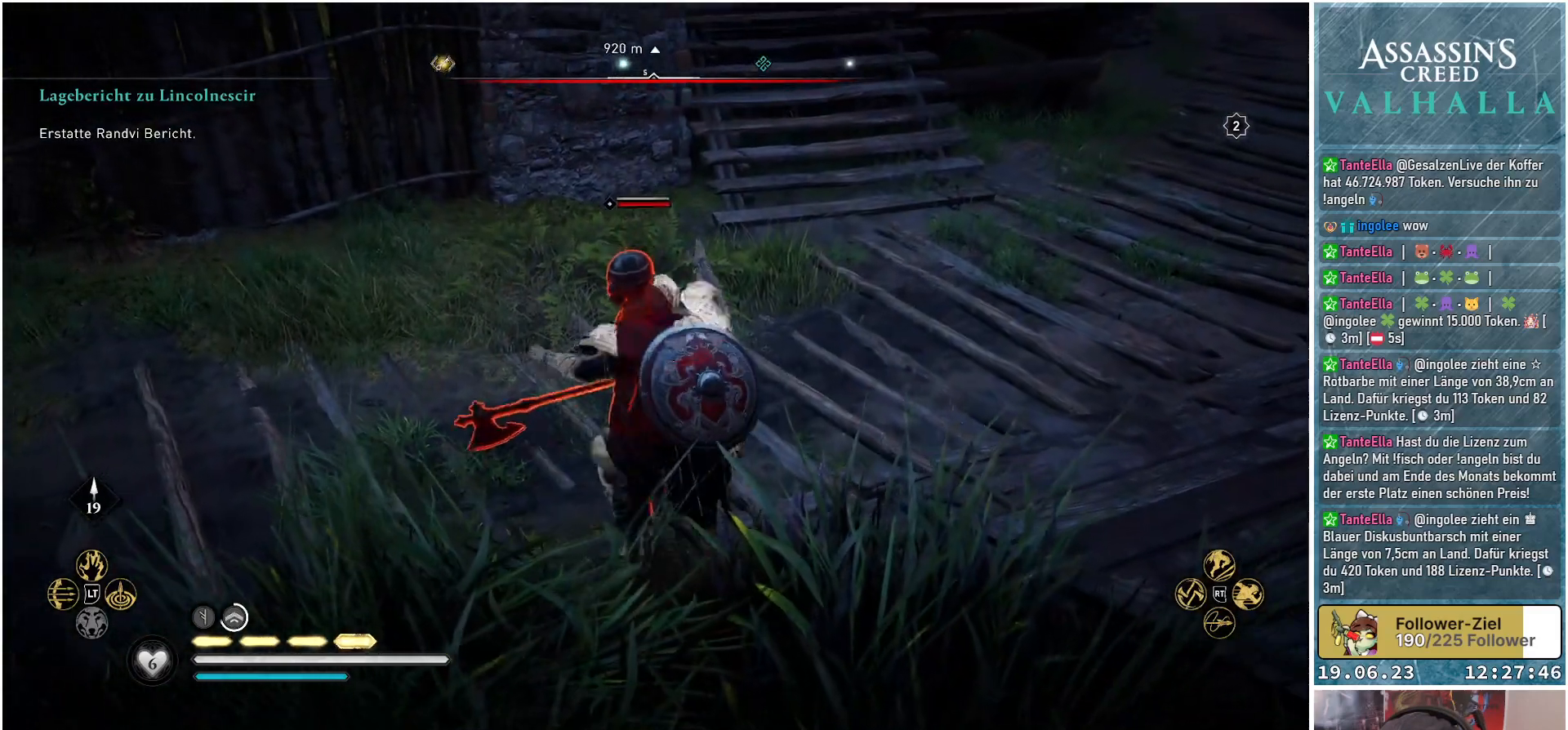
{"buttons": [], "left_stick": "center", "right_stick": "left", "events": [[383, "right_stick", "left"]]}
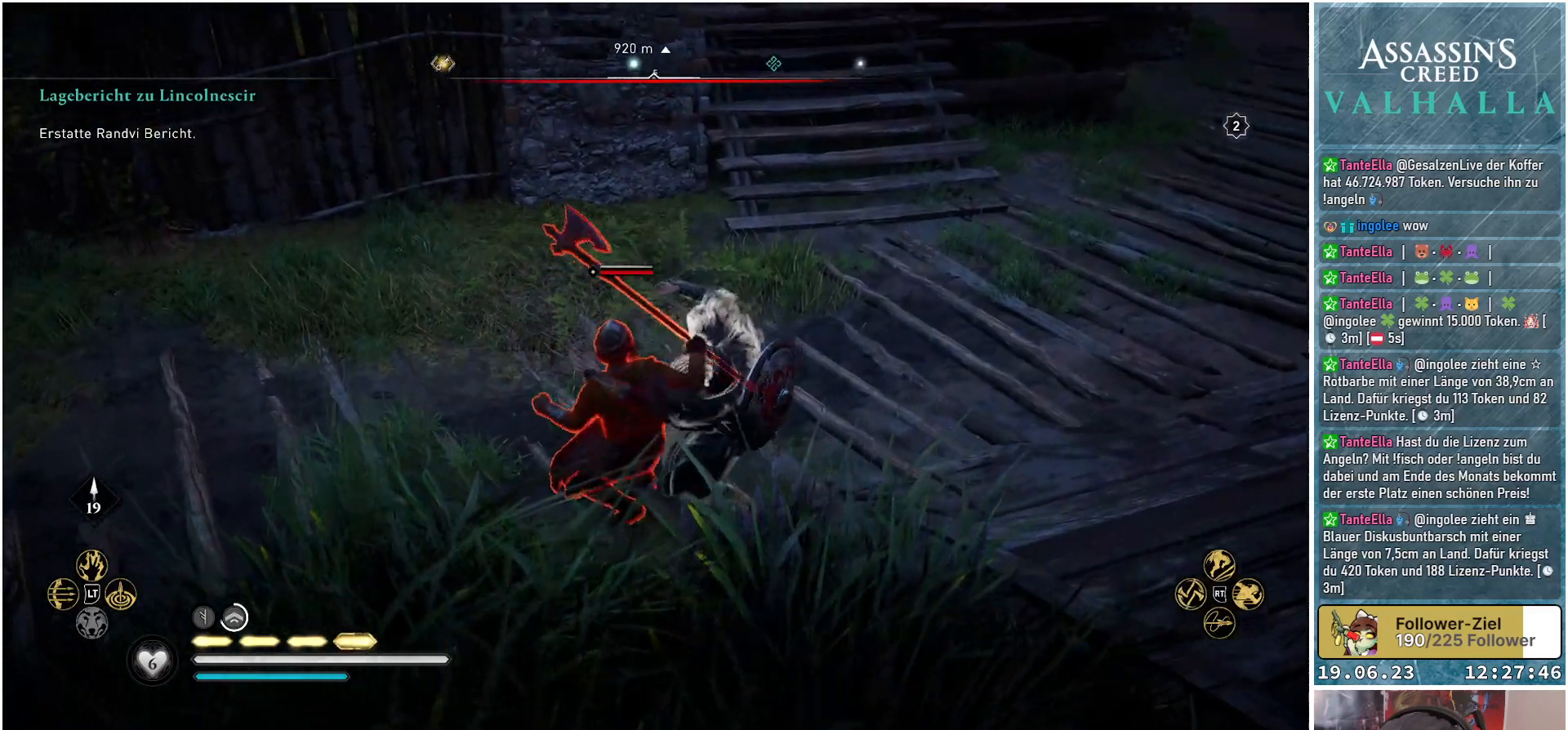
{"buttons": [], "left_stick": "center", "right_stick": "left", "events": []}
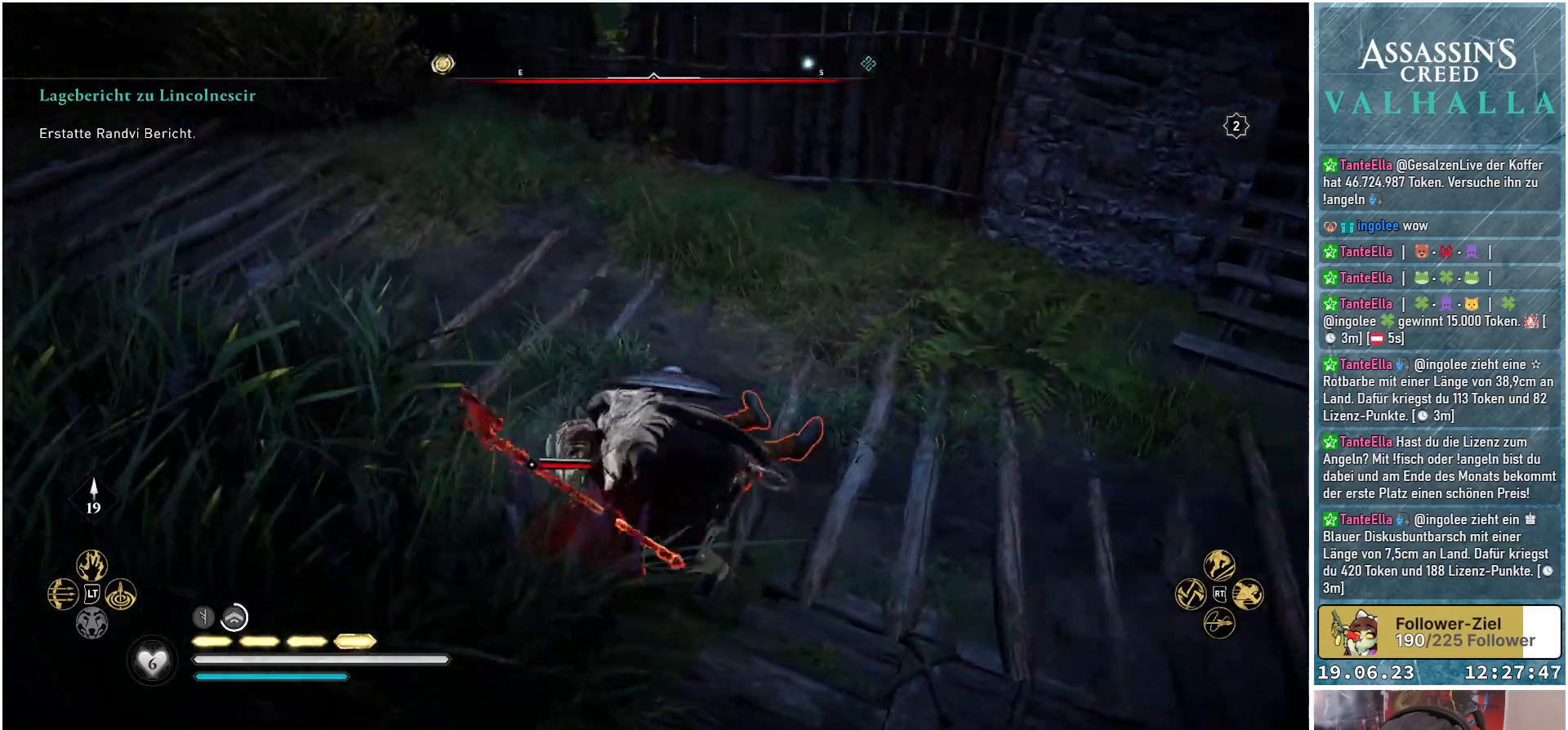
{"buttons": [], "left_stick": "center", "right_stick": "center", "events": [[33, "right_stick", "up-left"], [367, "right_stick", "center"]]}
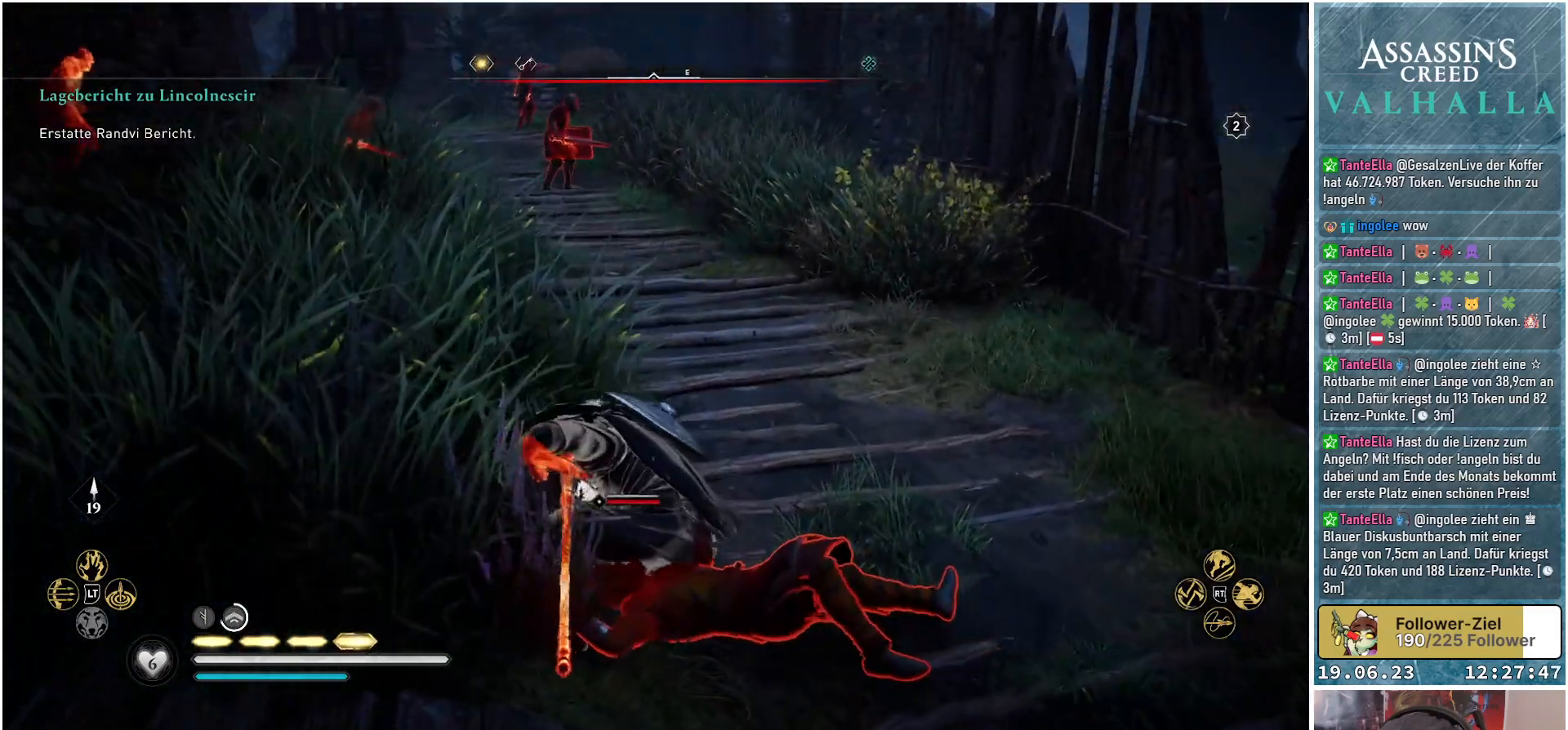
{"buttons": [], "left_stick": "center", "right_stick": "left", "events": [[267, "right_stick", "left"]]}
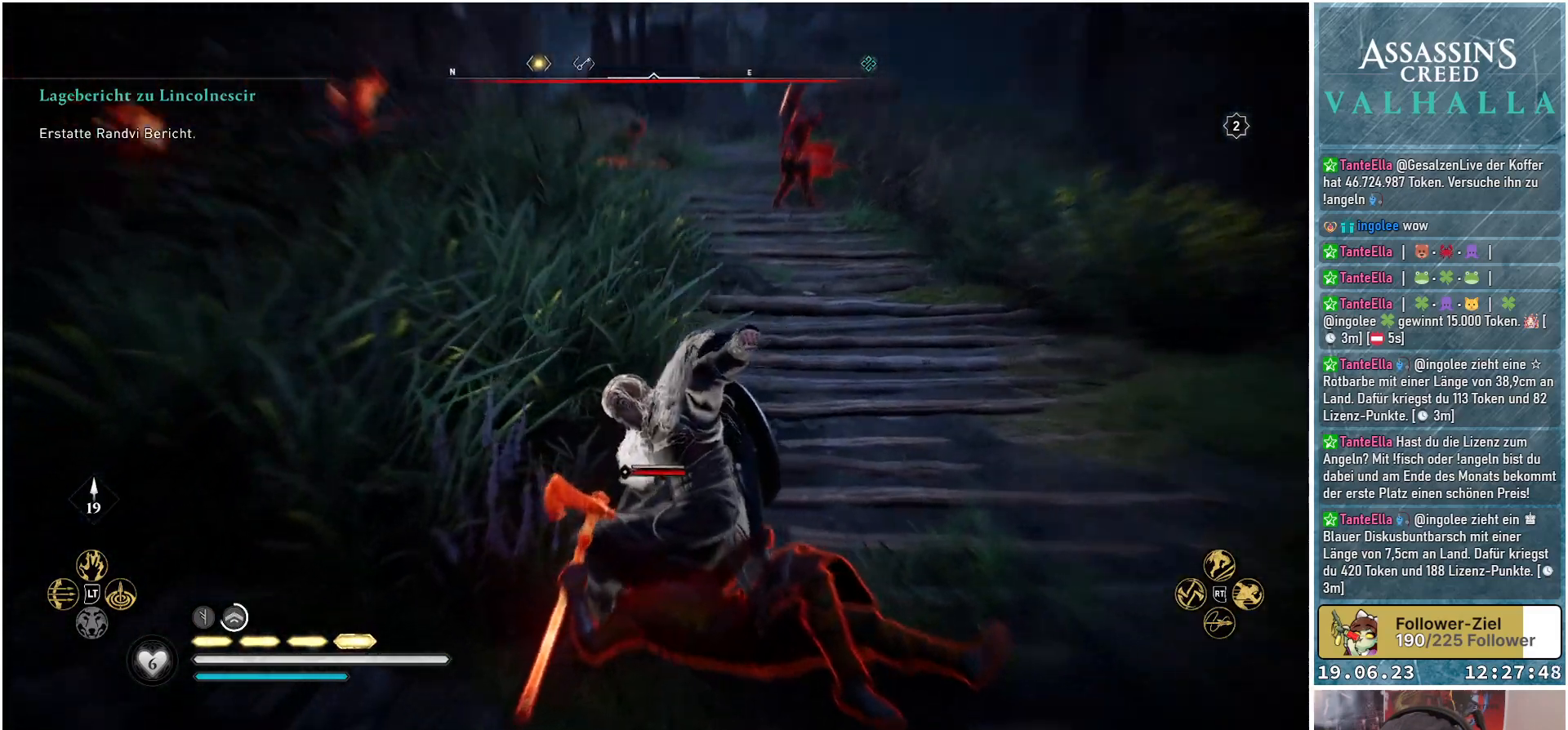
{"buttons": [], "left_stick": "center", "right_stick": "center", "events": [[83, "right_stick", "center"]]}